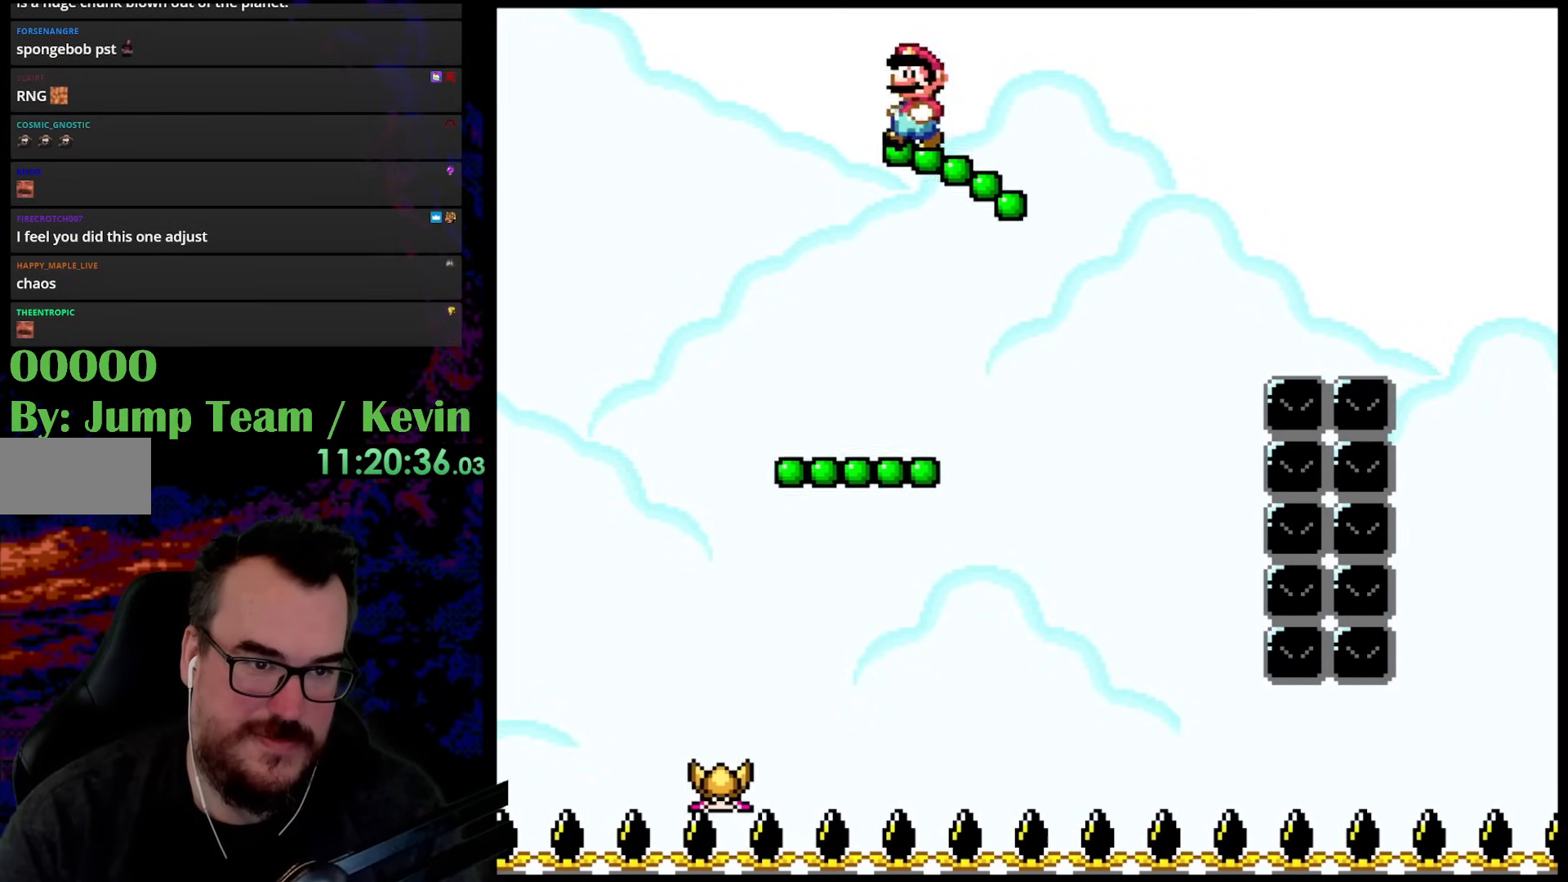
Gameplay with a controller (Nintendo layout); each line is a JSON object with the inputs held at the frame after it. "events" lists button and stick changes between this image and that frame as [ms after this image, input, new state], when the widget could be followed in between. Not read: L3 R3.
{"buttons": ["Y", "DPAD_RIGHT"], "events": [[117, "DPAD_UP", "up"], [183, "DPAD_LEFT", "up"], [217, "DPAD_RIGHT", "down"], [267, "B", "up"]]}
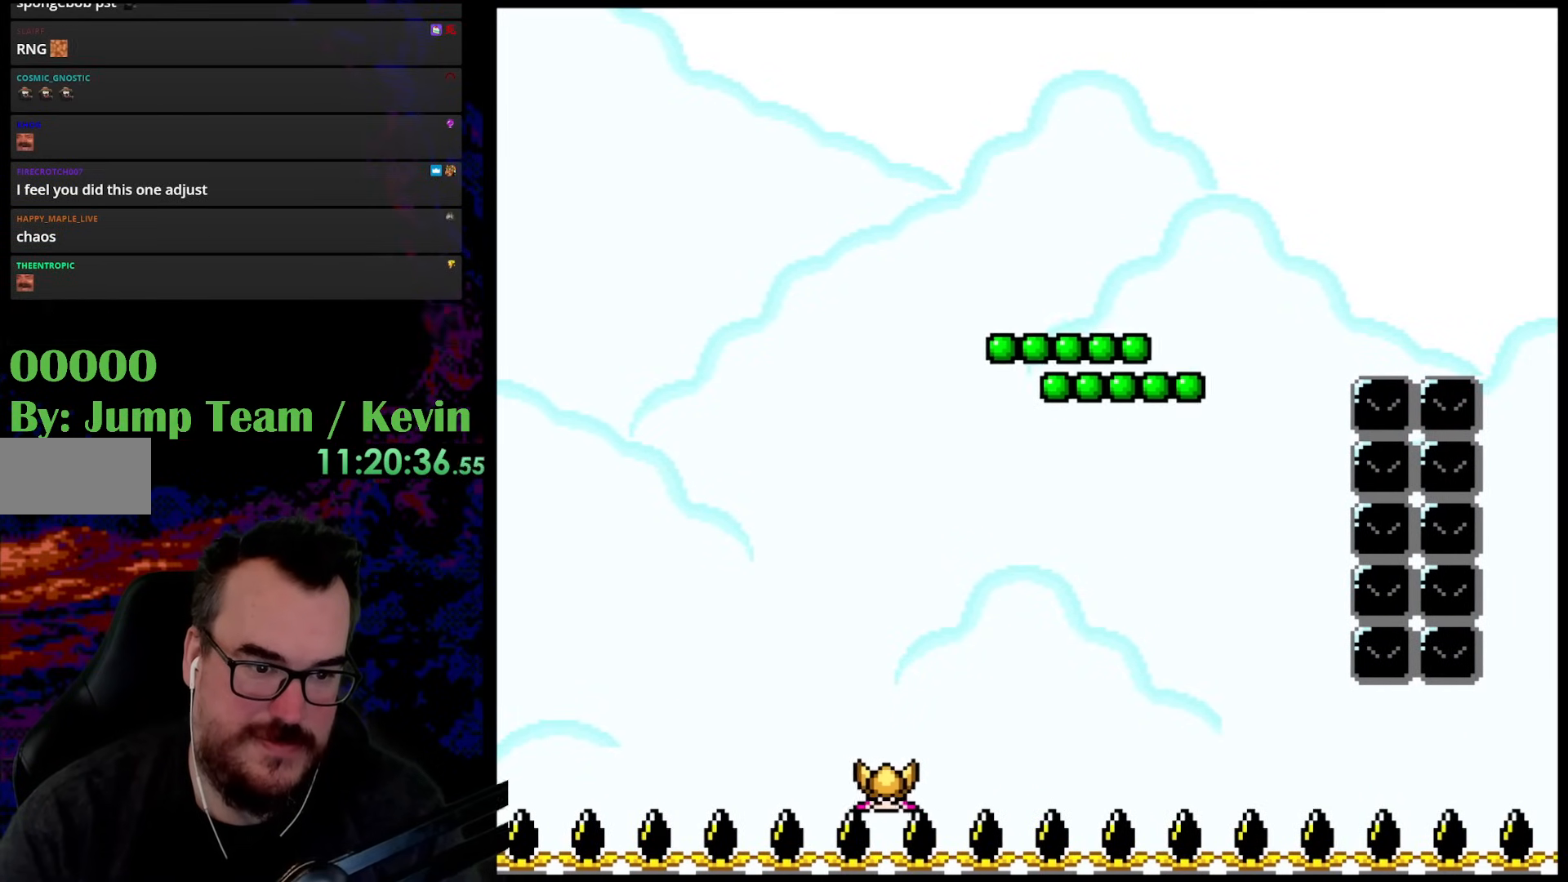
{"buttons": ["Y", "DPAD_RIGHT"], "events": [[333, "DPAD_DOWN", "down"], [367, "DPAD_DOWN", "up"], [367, "DPAD_LEFT", "down"], [367, "DPAD_RIGHT", "up"], [417, "DPAD_DOWN", "down"], [433, "DPAD_LEFT", "up"], [433, "DPAD_RIGHT", "down"], [450, "DPAD_DOWN", "up"]]}
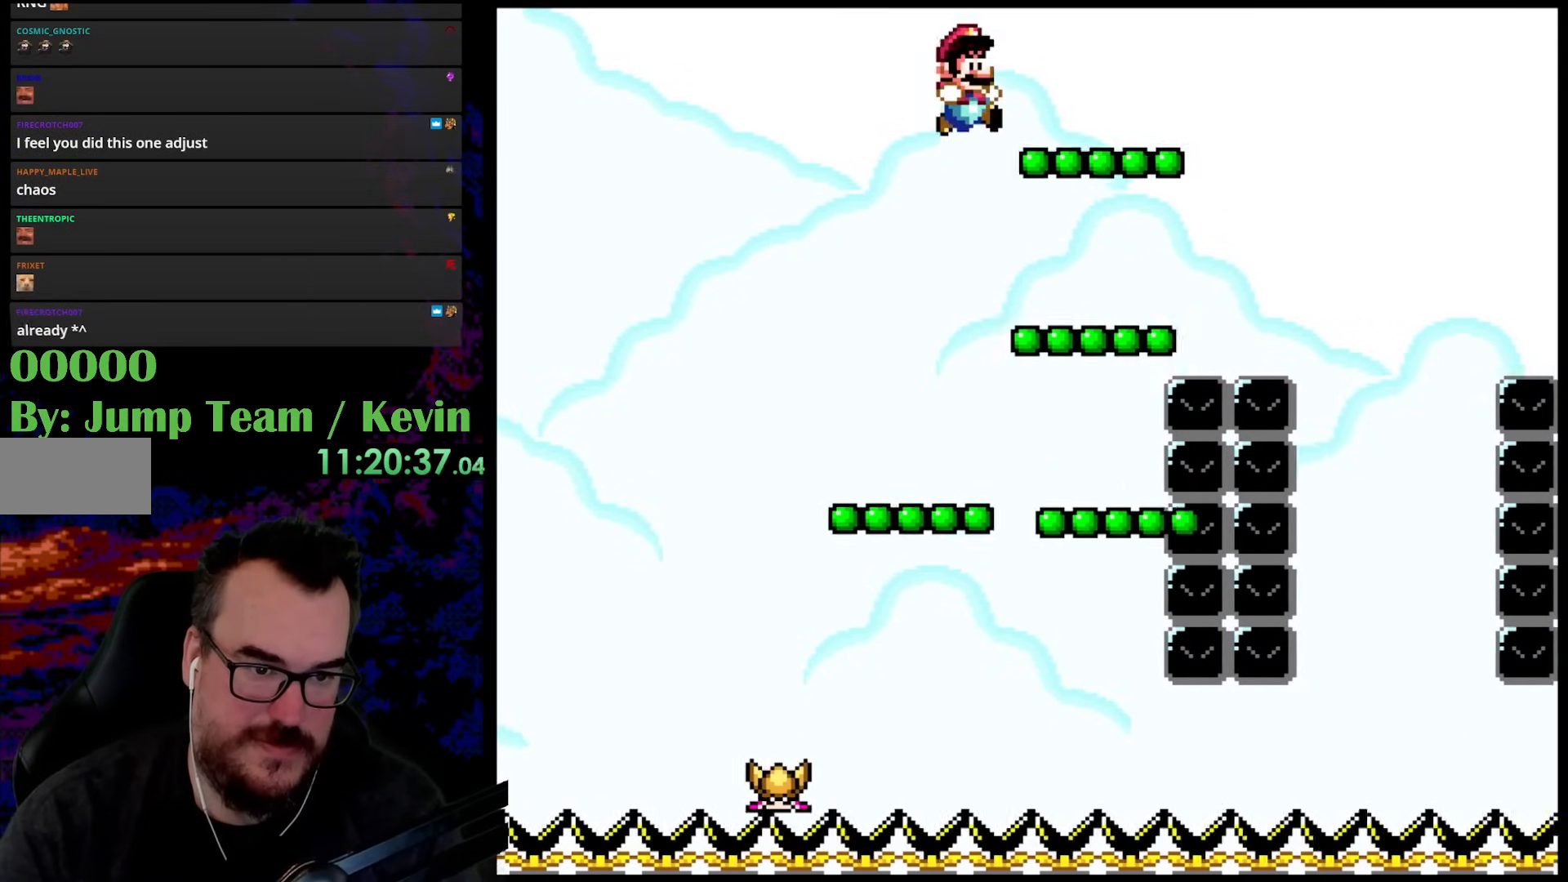
{"buttons": ["Y"], "events": [[200, "DPAD_DOWN", "down"], [200, "DPAD_RIGHT", "up"], [217, "DPAD_DOWN", "up"], [217, "DPAD_LEFT", "down"], [350, "DPAD_LEFT", "up"], [383, "DPAD_RIGHT", "down"], [450, "DPAD_RIGHT", "up"]]}
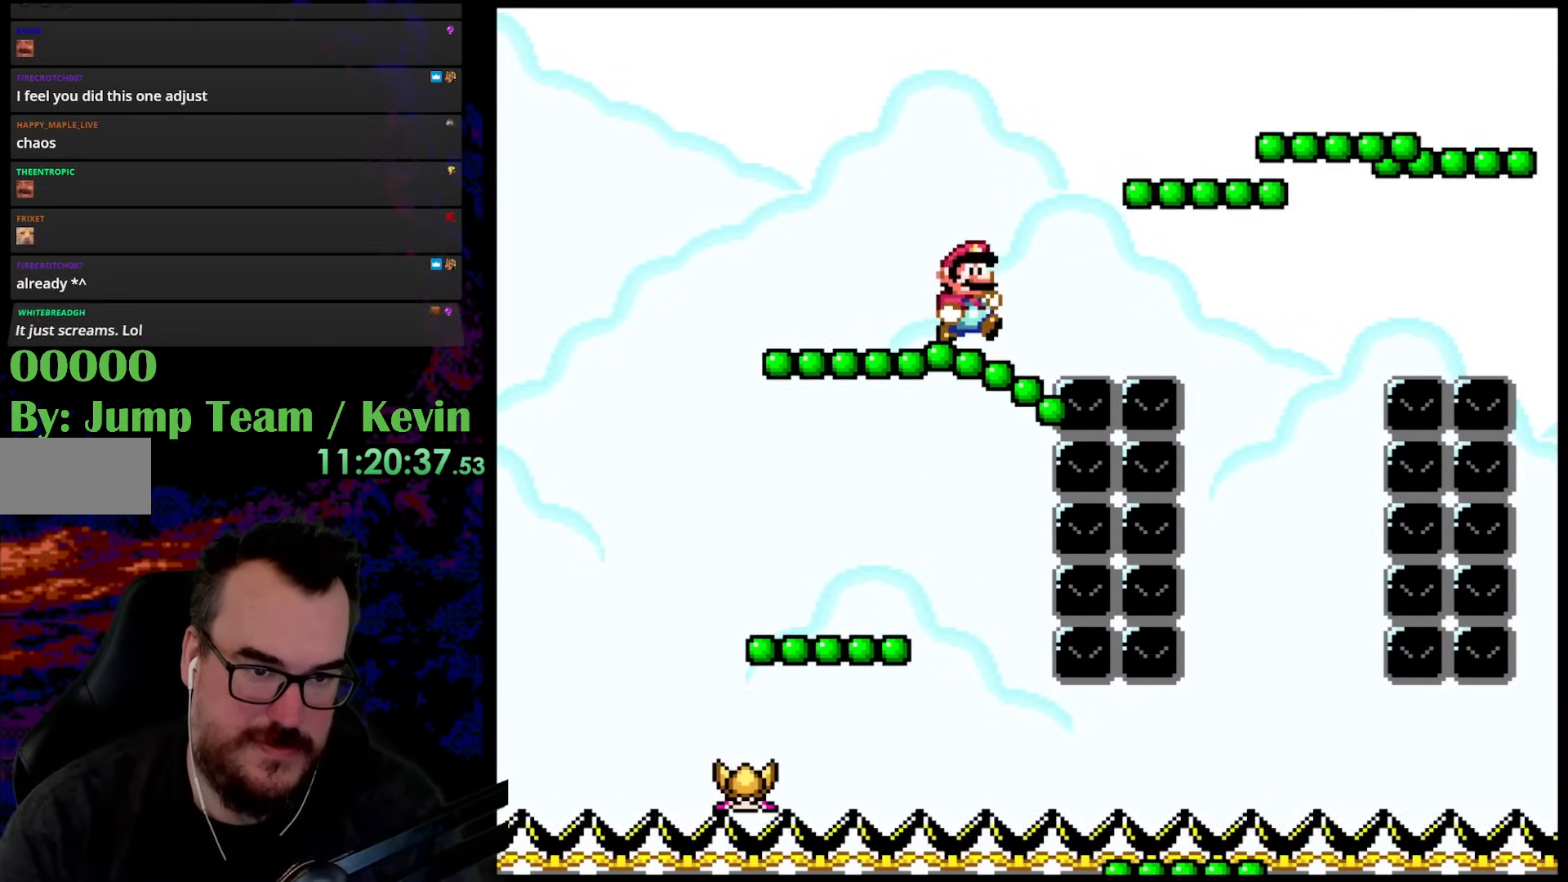
{"buttons": ["Y"], "events": [[83, "DPAD_LEFT", "down"], [183, "DPAD_LEFT", "up"], [200, "B", "down"], [250, "DPAD_RIGHT", "down"], [433, "B", "up"], [433, "DPAD_RIGHT", "up"]]}
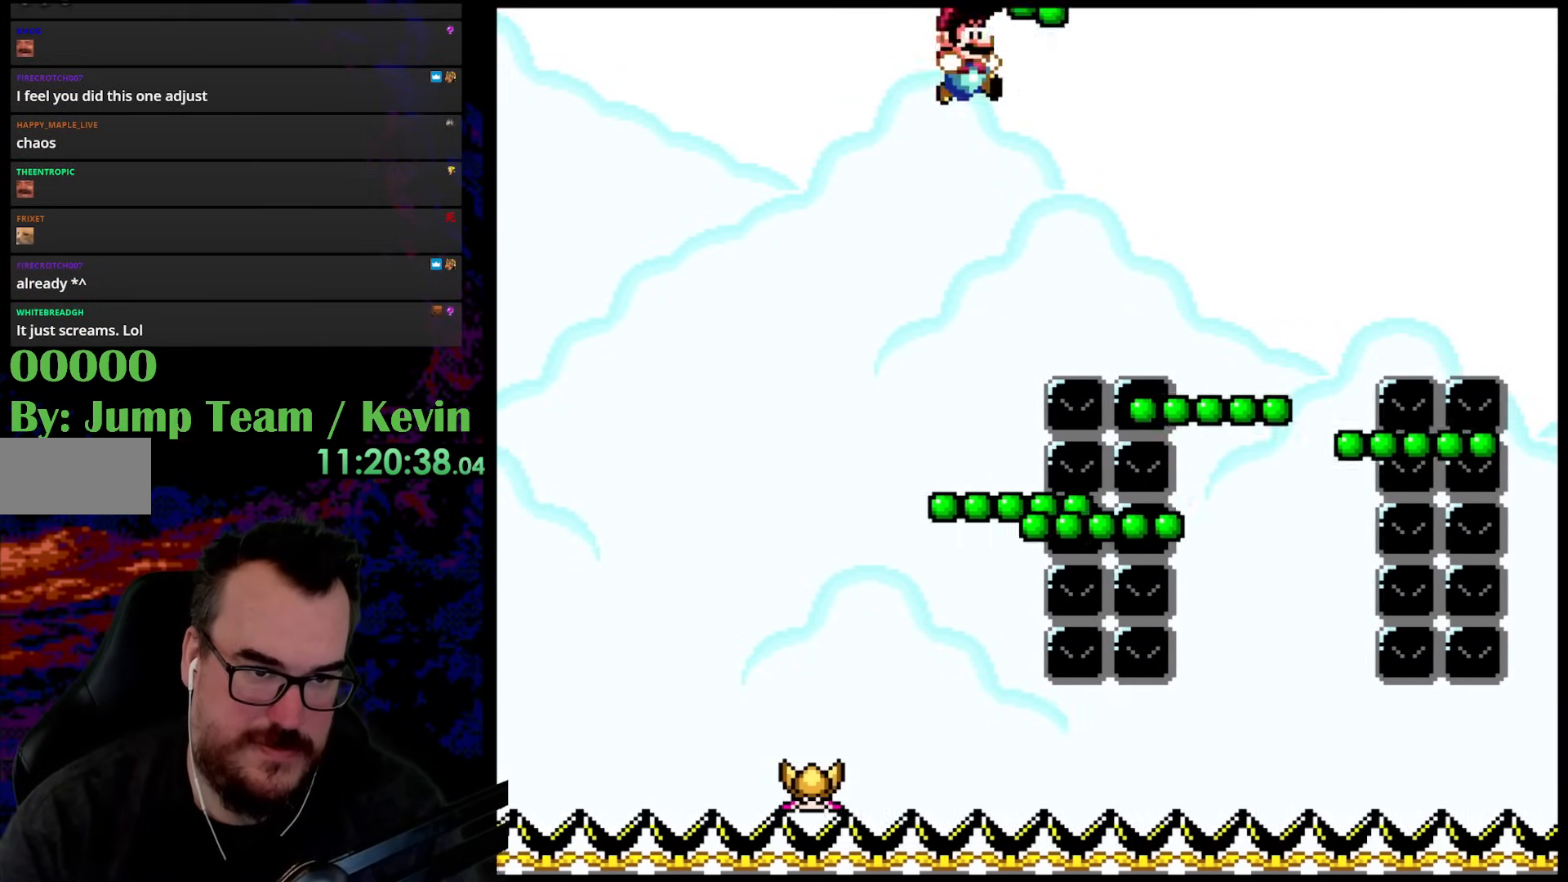
{"buttons": ["B", "Y", "DPAD_LEFT"], "events": [[67, "DPAD_LEFT", "down"], [133, "DPAD_DOWN", "down"], [133, "DPAD_LEFT", "up"], [133, "DPAD_RIGHT", "down"], [150, "DPAD_DOWN", "up"], [367, "DPAD_DOWN", "down"], [383, "DPAD_DOWN", "up"], [383, "DPAD_LEFT", "down"], [383, "DPAD_RIGHT", "up"], [400, "B", "down"]]}
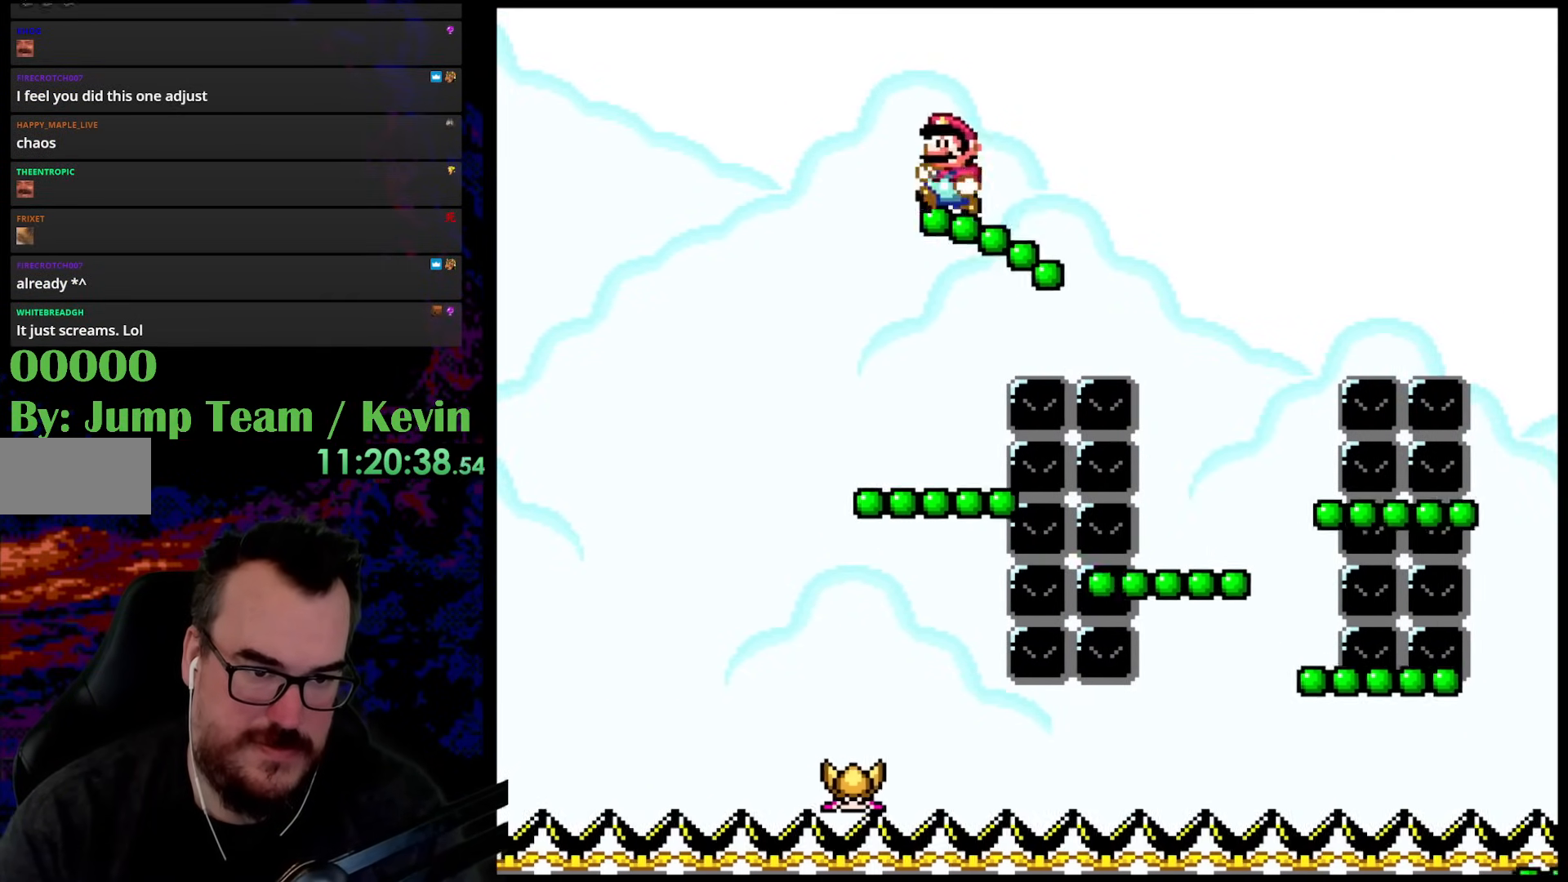
{"buttons": ["Y", "DPAD_RIGHT"], "events": [[133, "DPAD_DOWN", "down"], [133, "DPAD_LEFT", "up"], [133, "DPAD_RIGHT", "down"], [150, "DPAD_DOWN", "up"], [483, "B", "up"]]}
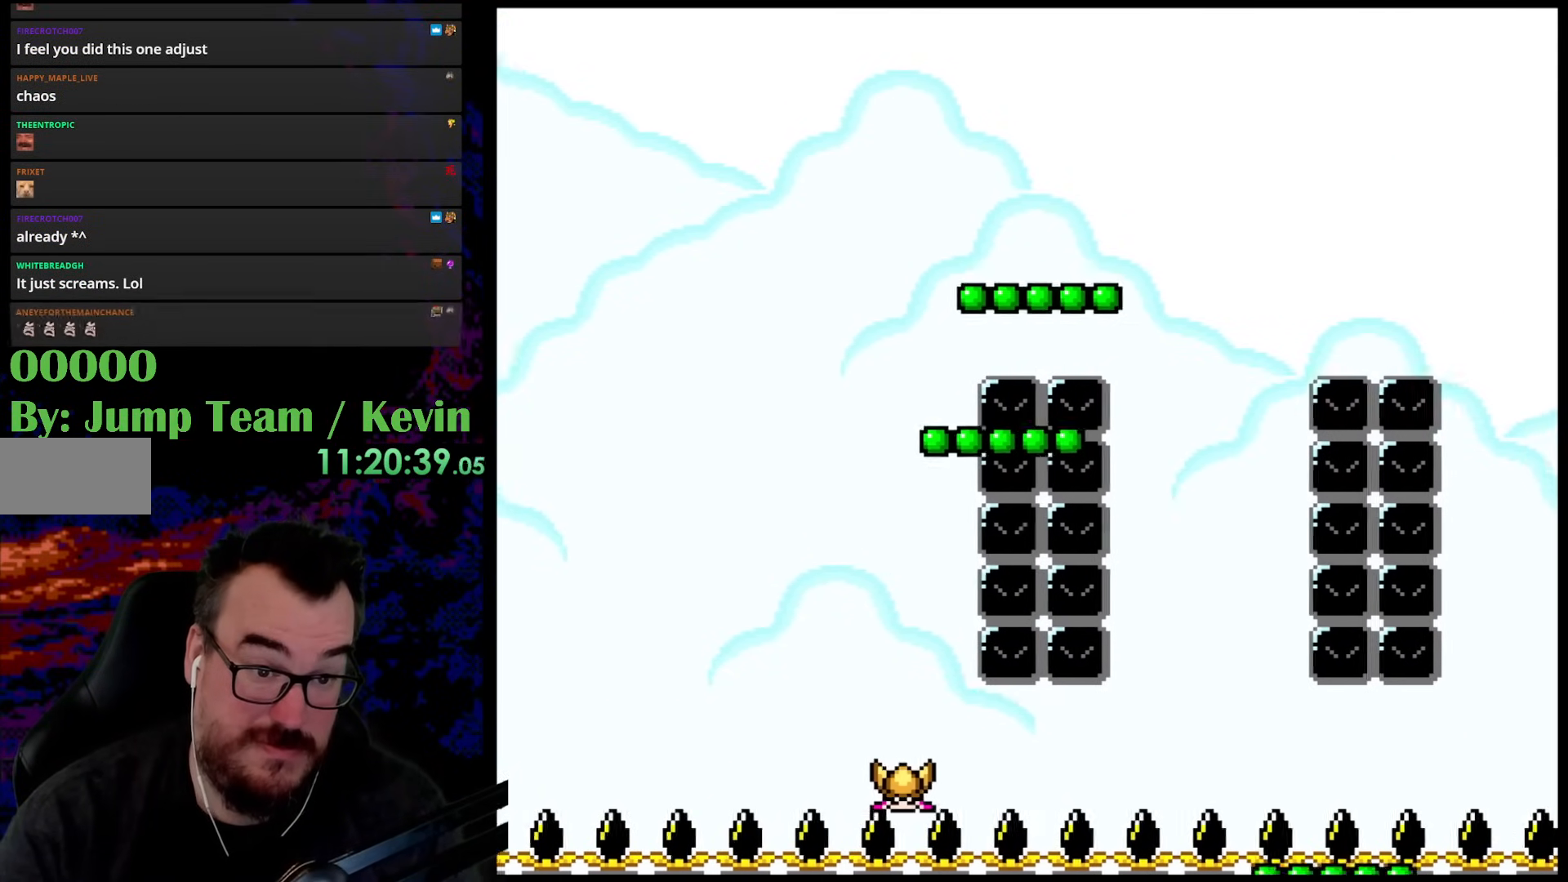
{"buttons": ["Y"], "events": [[317, "DPAD_DOWN", "down"], [333, "DPAD_DOWN", "up"], [333, "DPAD_LEFT", "down"], [333, "DPAD_RIGHT", "up"], [483, "DPAD_LEFT", "up"]]}
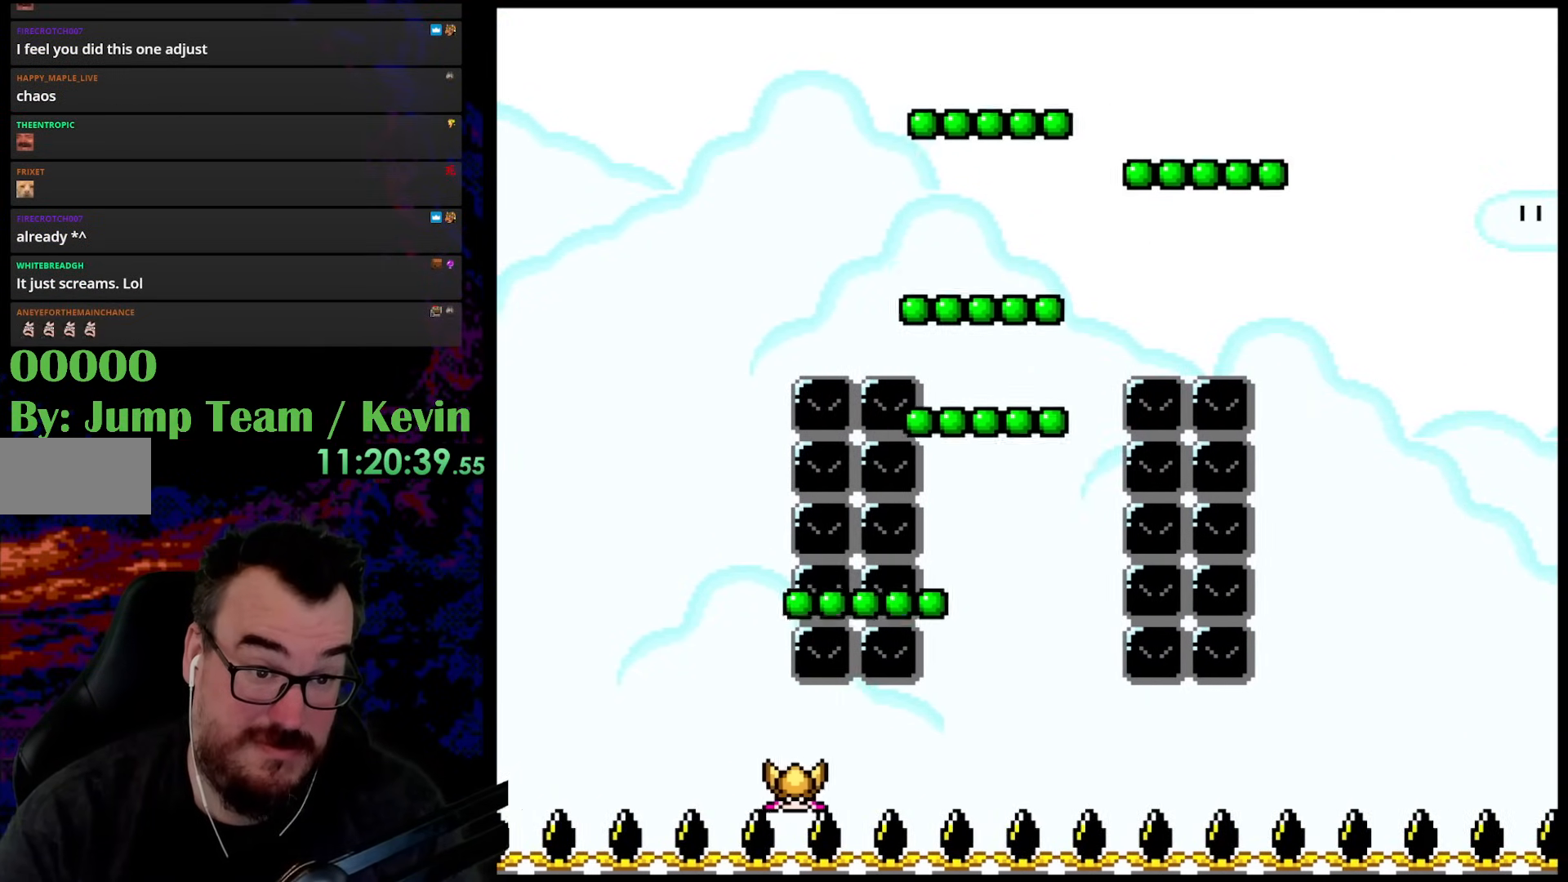
{"buttons": ["Y", "DPAD_RIGHT"], "events": [[183, "DPAD_RIGHT", "down"]]}
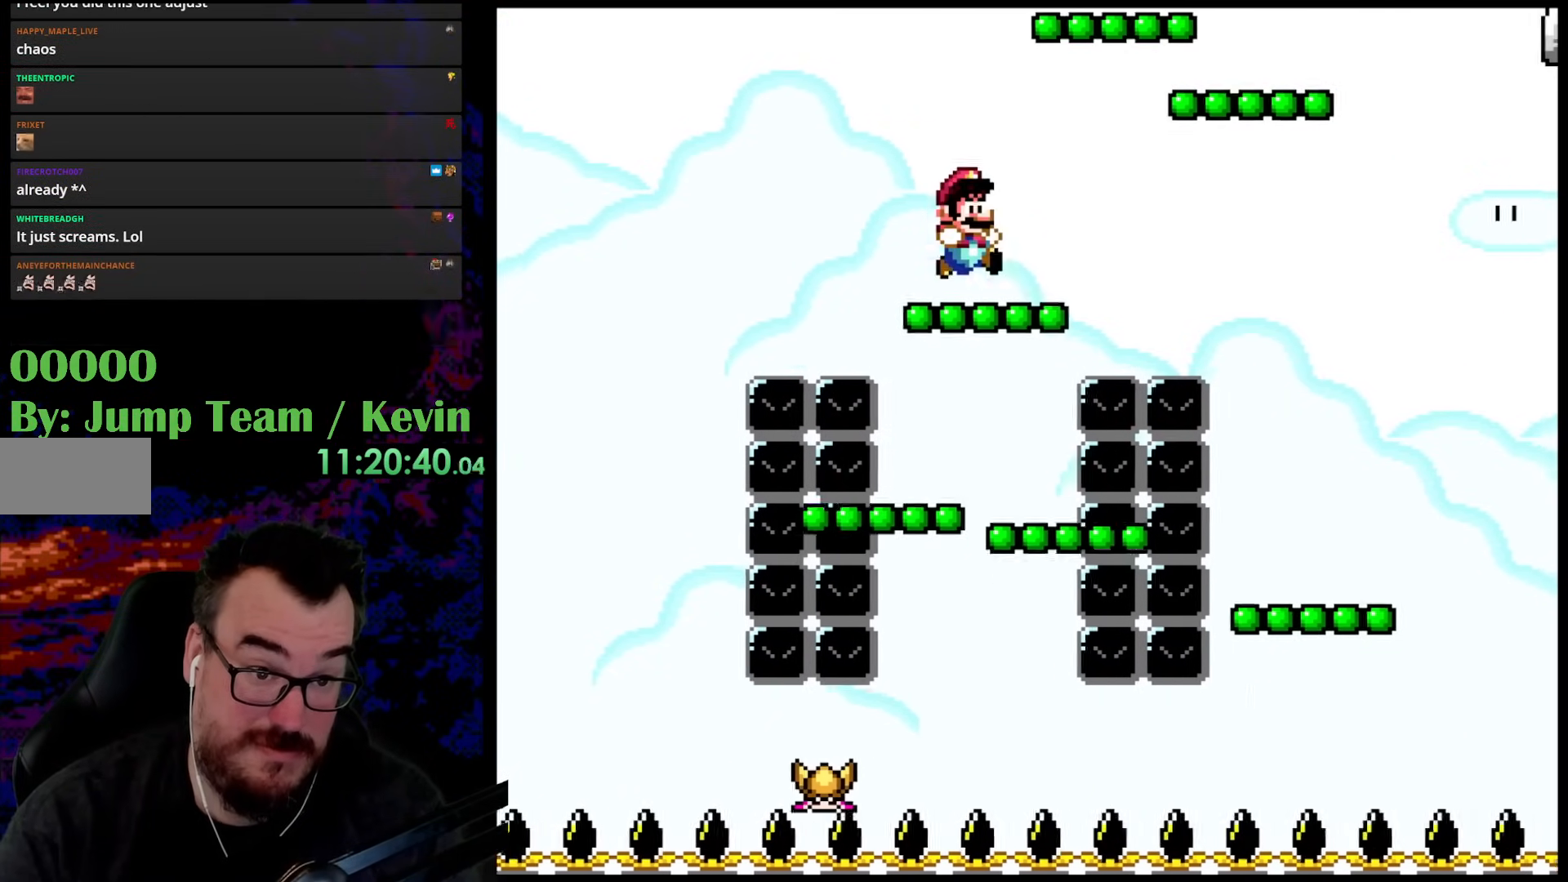
{"buttons": ["B", "Y", "DPAD_RIGHT"], "events": [[183, "B", "down"]]}
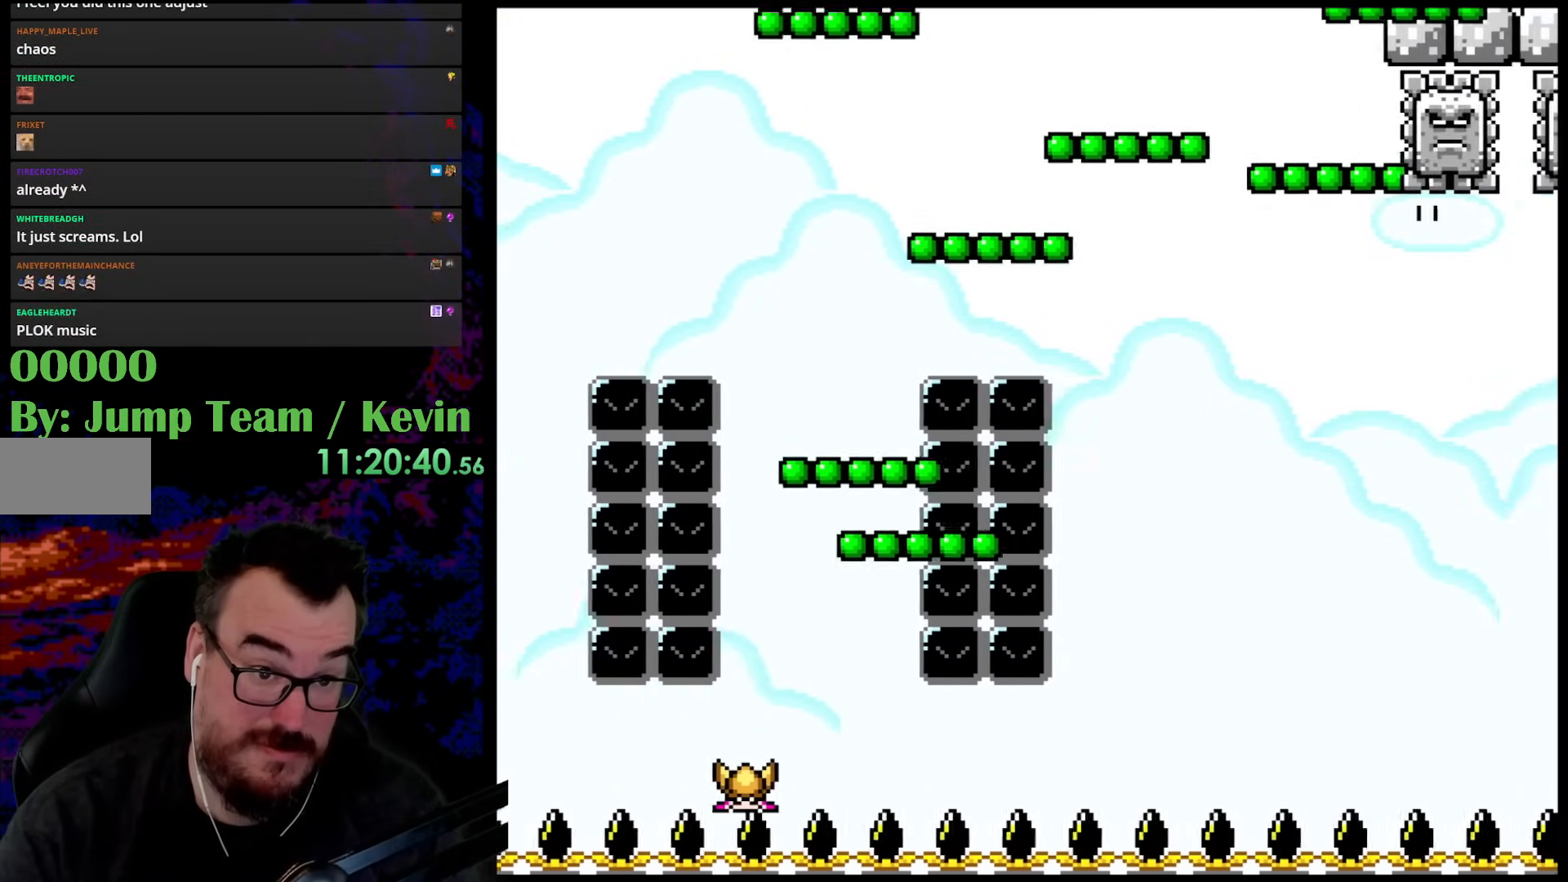
{"buttons": ["Y", "DPAD_RIGHT"], "events": [[450, "B", "up"]]}
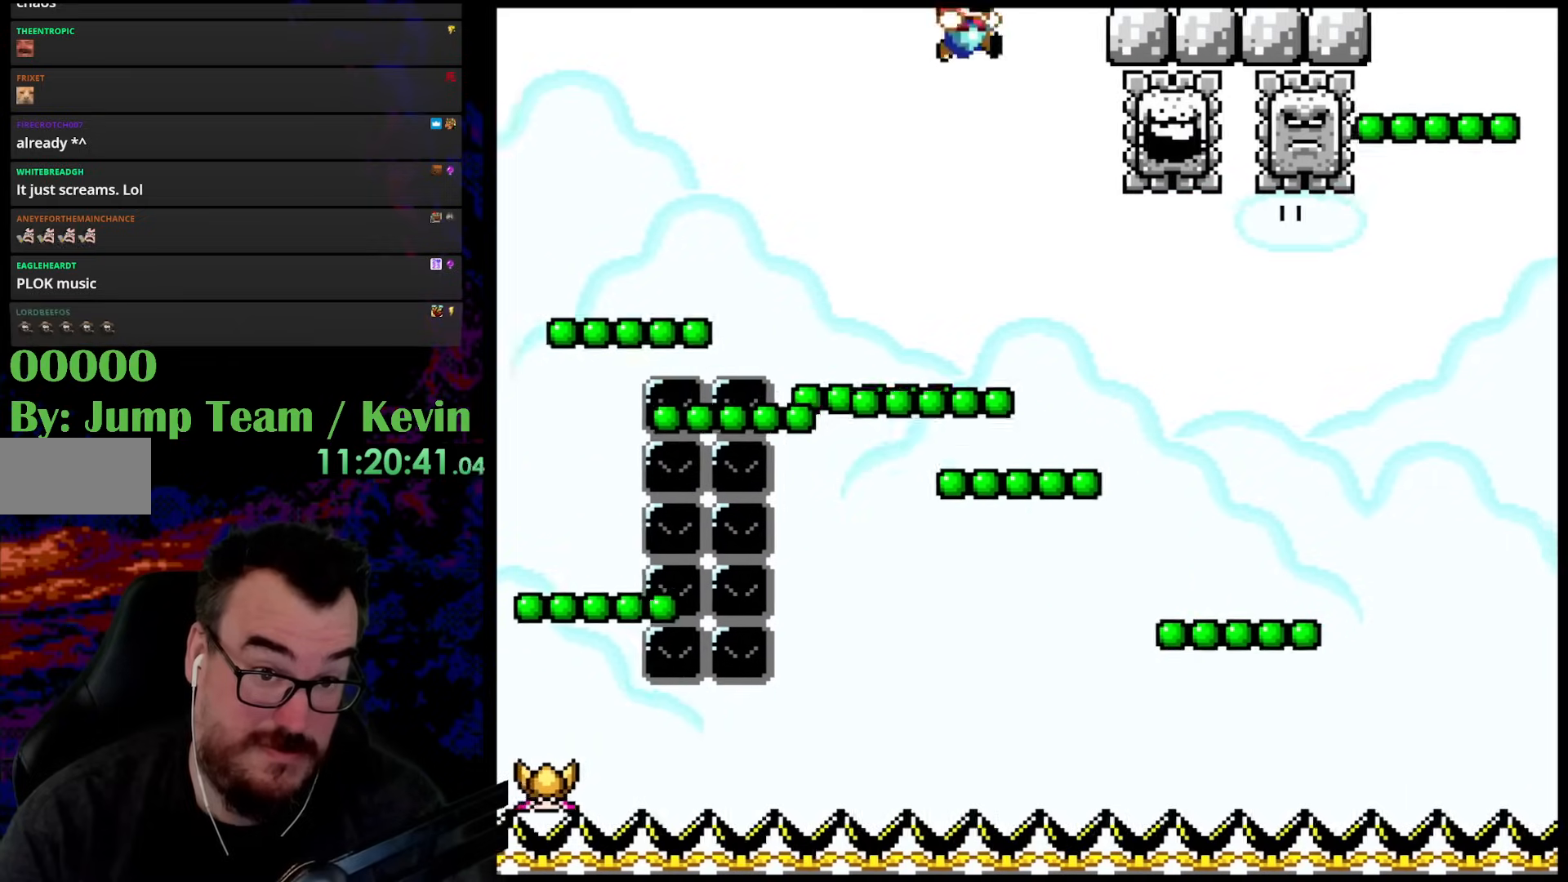
{"buttons": ["B", "Y", "DPAD_LEFT"], "events": [[67, "DPAD_DOWN", "down"], [67, "DPAD_RIGHT", "up"], [83, "DPAD_DOWN", "up"], [83, "DPAD_LEFT", "down"], [467, "B", "down"]]}
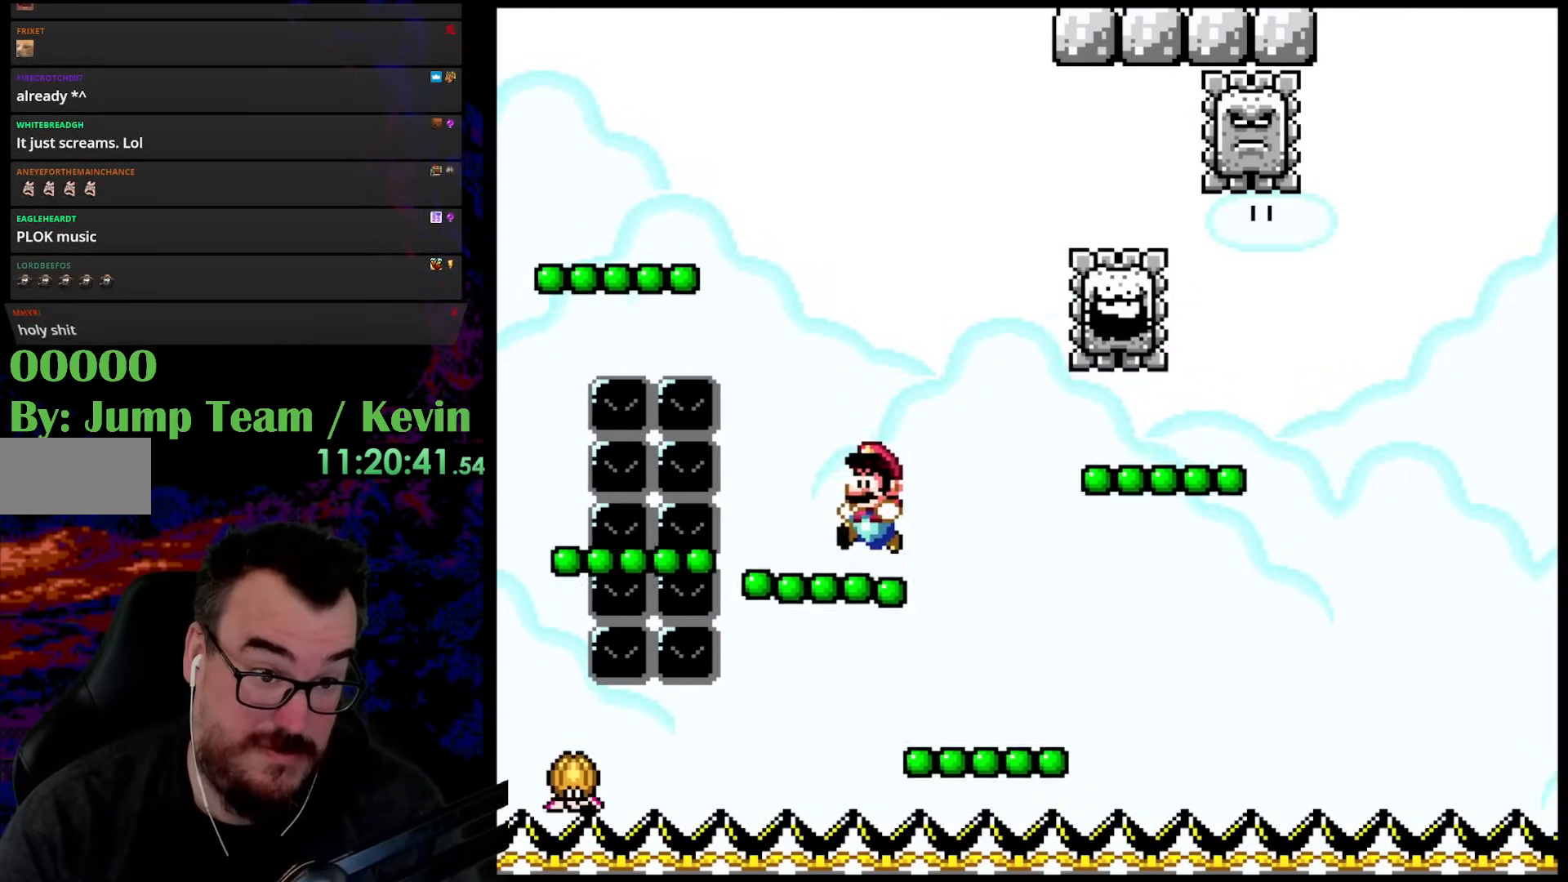
{"buttons": ["B", "Y"], "events": [[33, "DPAD_LEFT", "up"], [100, "DPAD_RIGHT", "down"], [317, "DPAD_UP", "down"], [333, "DPAD_LEFT", "down"], [333, "DPAD_RIGHT", "up"], [417, "DPAD_UP", "up"], [500, "DPAD_LEFT", "up"]]}
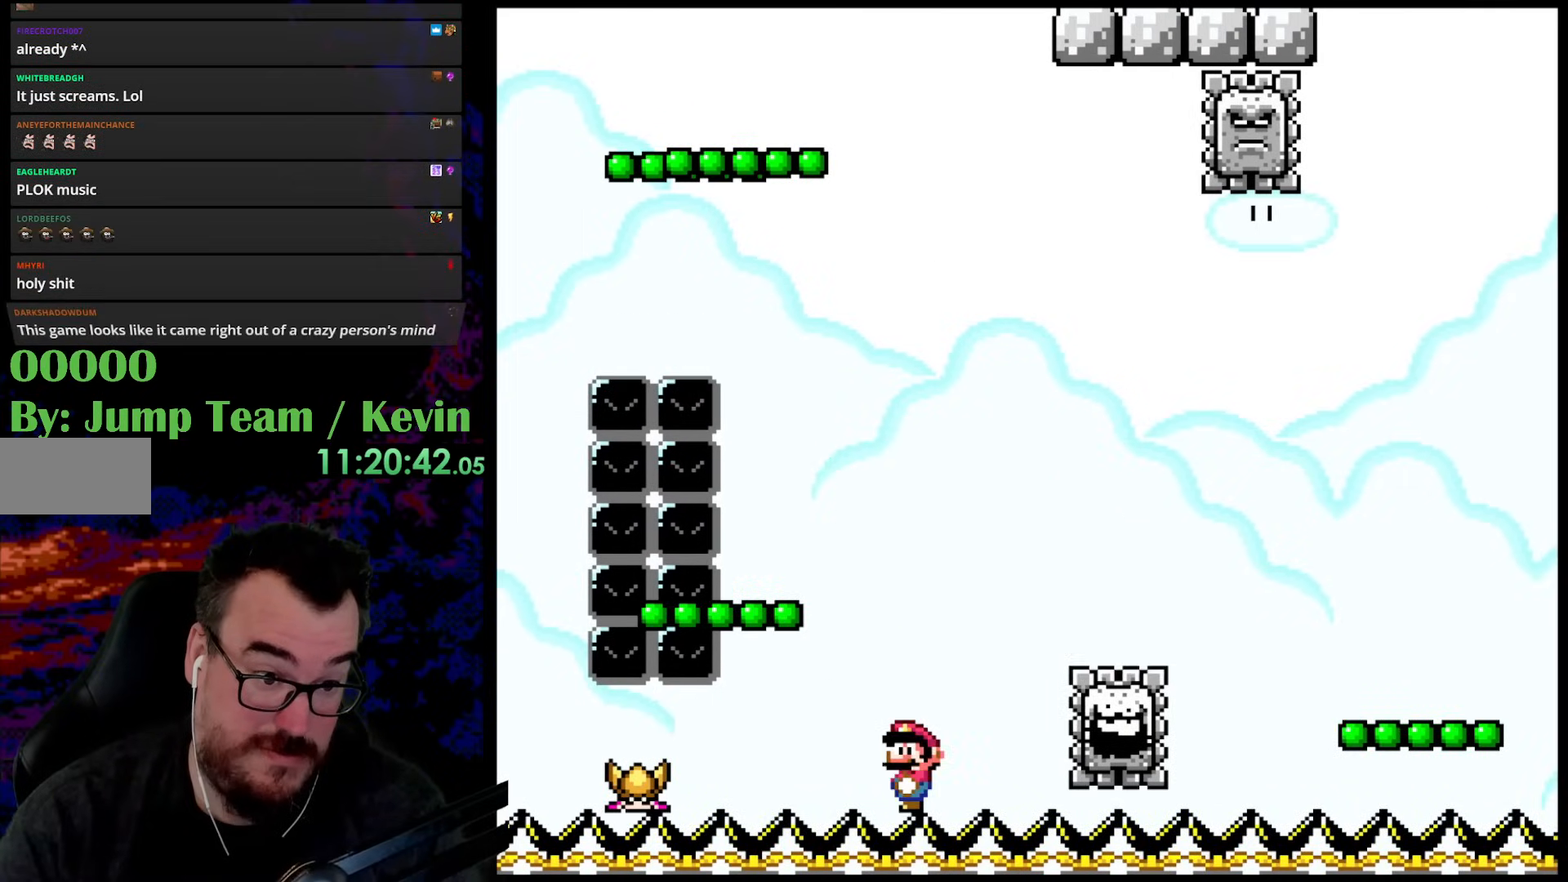
{"buttons": ["Y"], "events": [[33, "DPAD_RIGHT", "down"], [200, "DPAD_DOWN", "down"], [217, "DPAD_RIGHT", "up"], [233, "DPAD_DOWN", "up"], [233, "DPAD_LEFT", "down"], [333, "DPAD_LEFT", "up"], [467, "B", "up"]]}
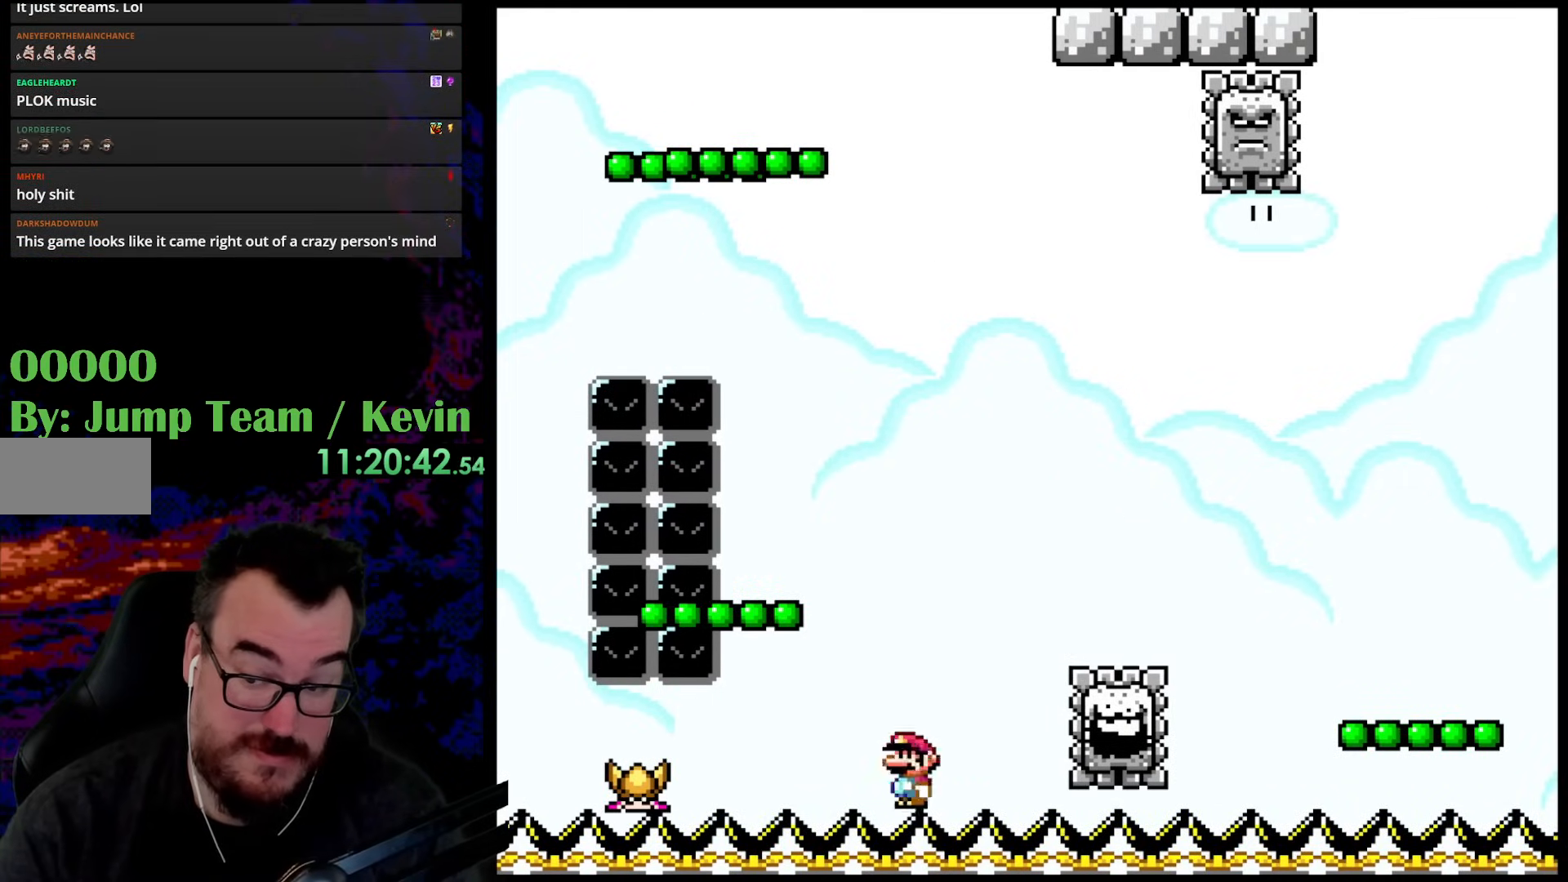
{"buttons": ["B", "Y", "DPAD_LEFT"], "events": [[400, "DPAD_LEFT", "down"], [500, "B", "down"]]}
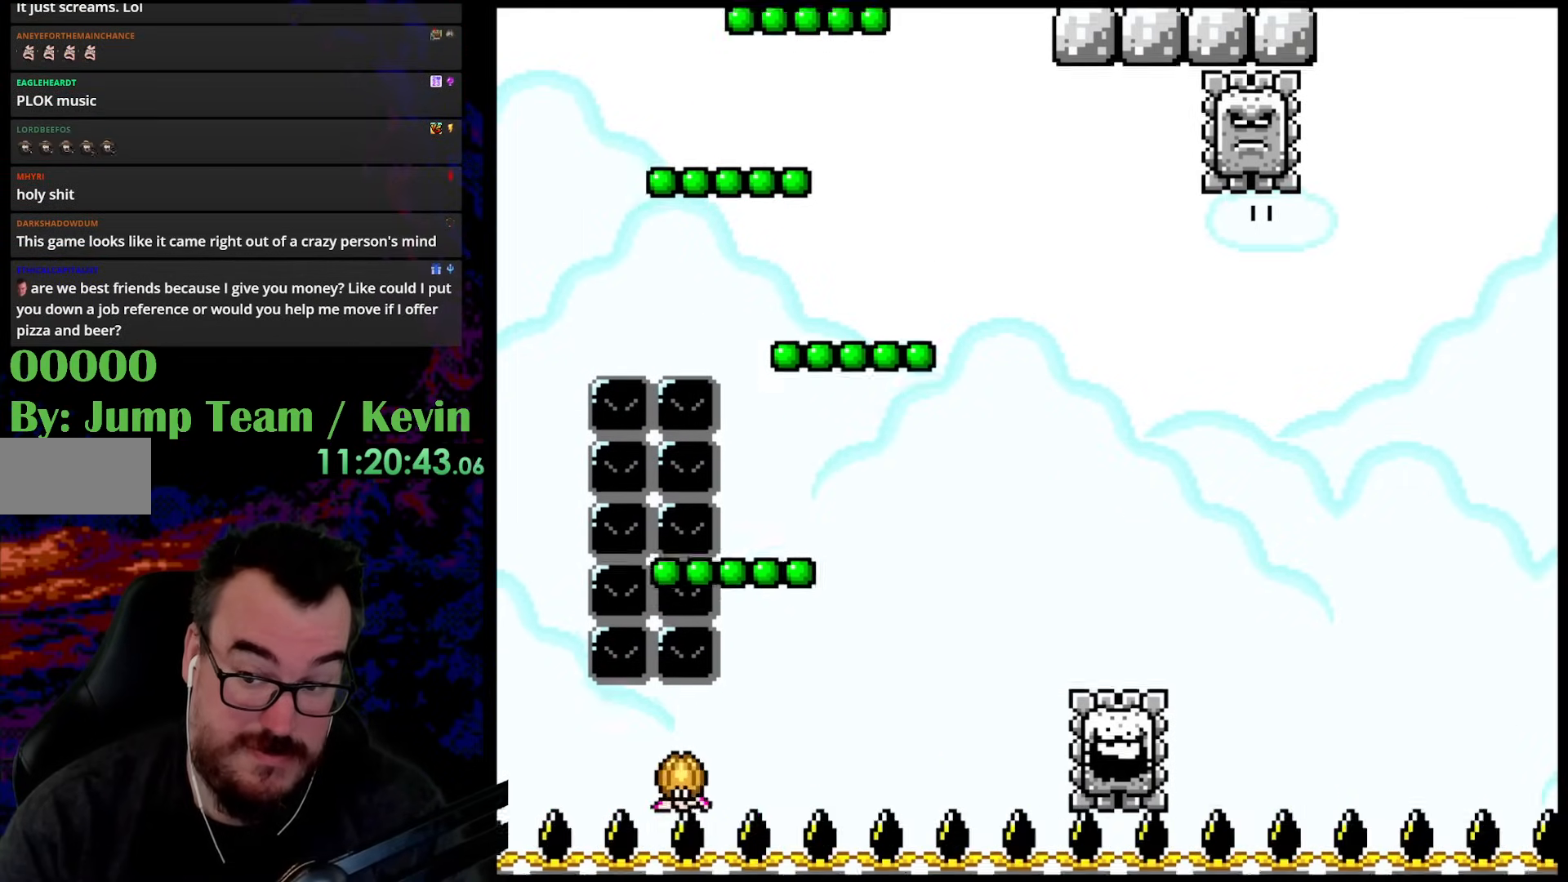
{"buttons": ["Y", "DPAD_RIGHT"], "events": [[33, "DPAD_LEFT", "up"], [67, "DPAD_RIGHT", "down"], [233, "DPAD_DOWN", "down"], [233, "DPAD_RIGHT", "up"], [250, "DPAD_DOWN", "up"], [250, "DPAD_LEFT", "down"], [450, "DPAD_LEFT", "up"], [467, "B", "up"], [500, "DPAD_RIGHT", "down"]]}
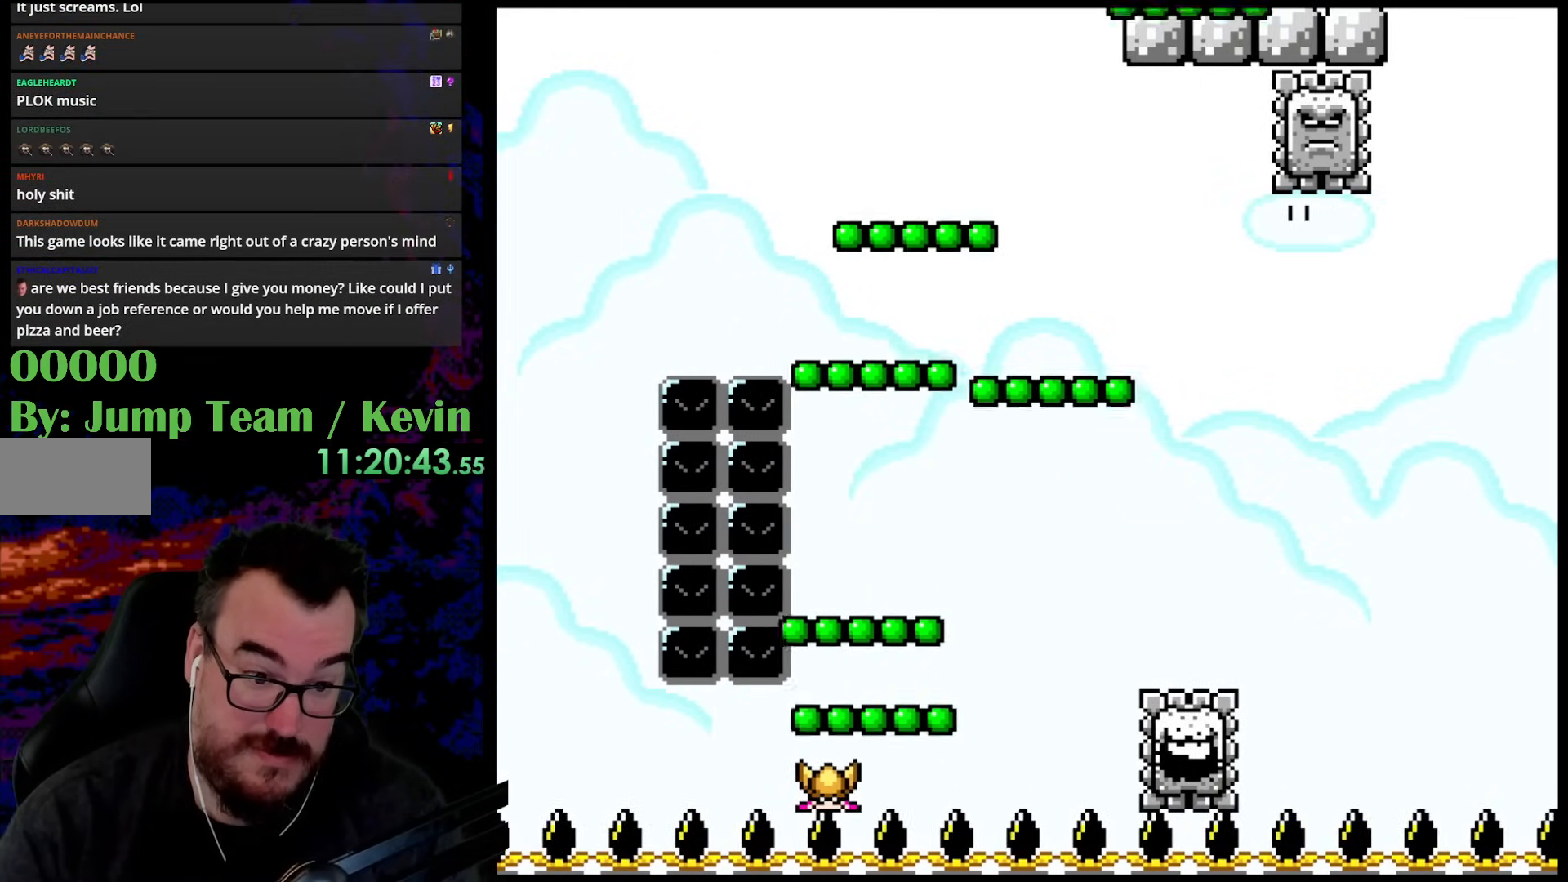
{"buttons": ["Y", "DPAD_RIGHT"], "events": [[133, "DPAD_RIGHT", "up"], [233, "DPAD_RIGHT", "down"], [250, "DPAD_RIGHT", "up"], [417, "DPAD_RIGHT", "down"]]}
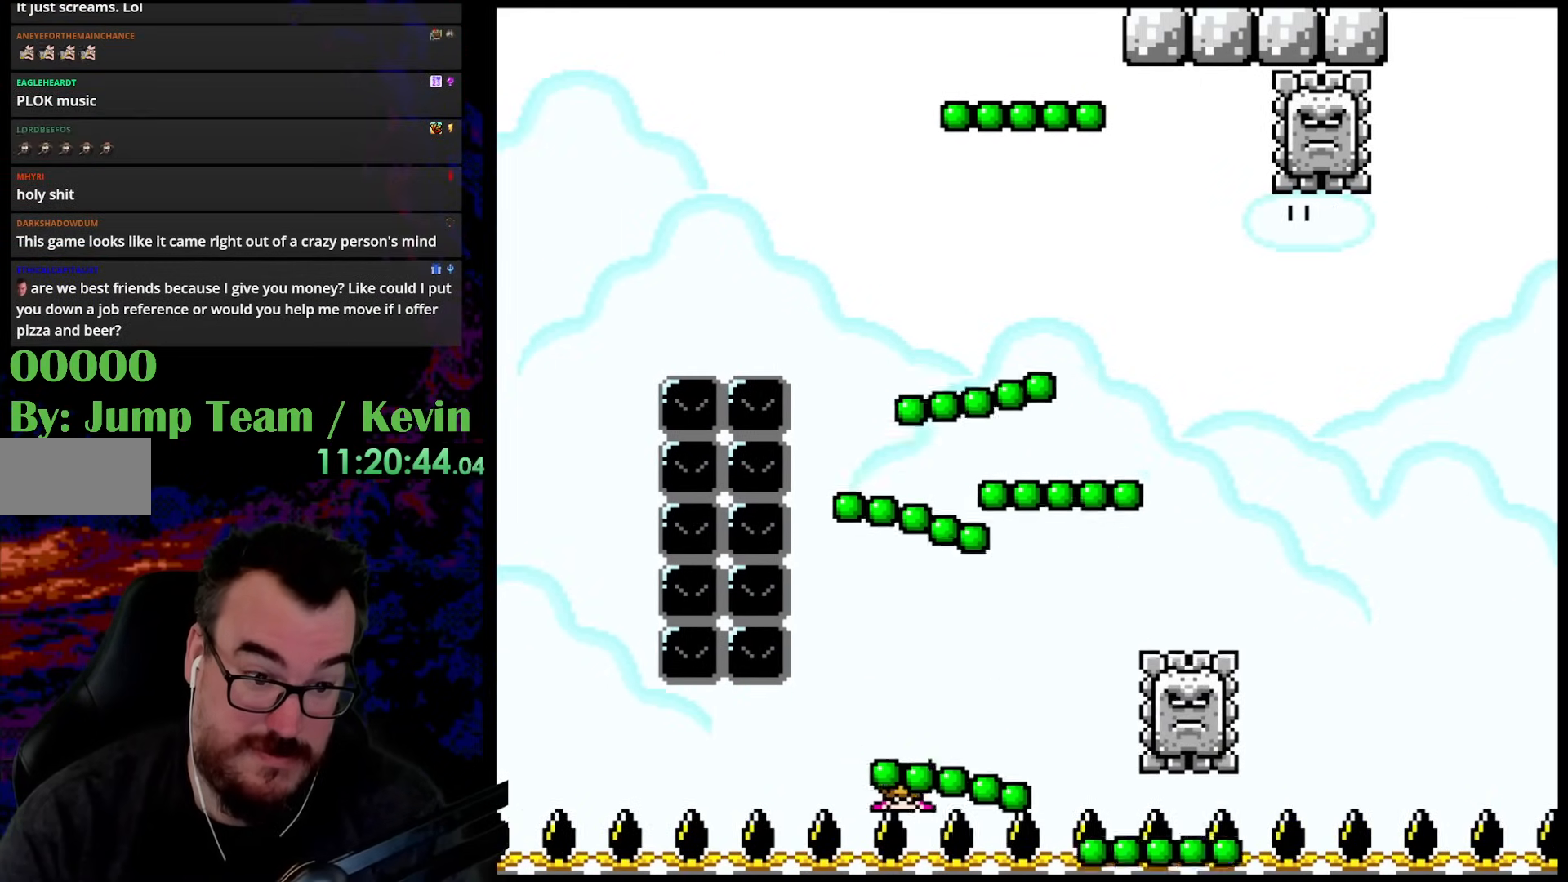
{"buttons": ["B", "Y", "DPAD_RIGHT"], "events": [[233, "B", "down"]]}
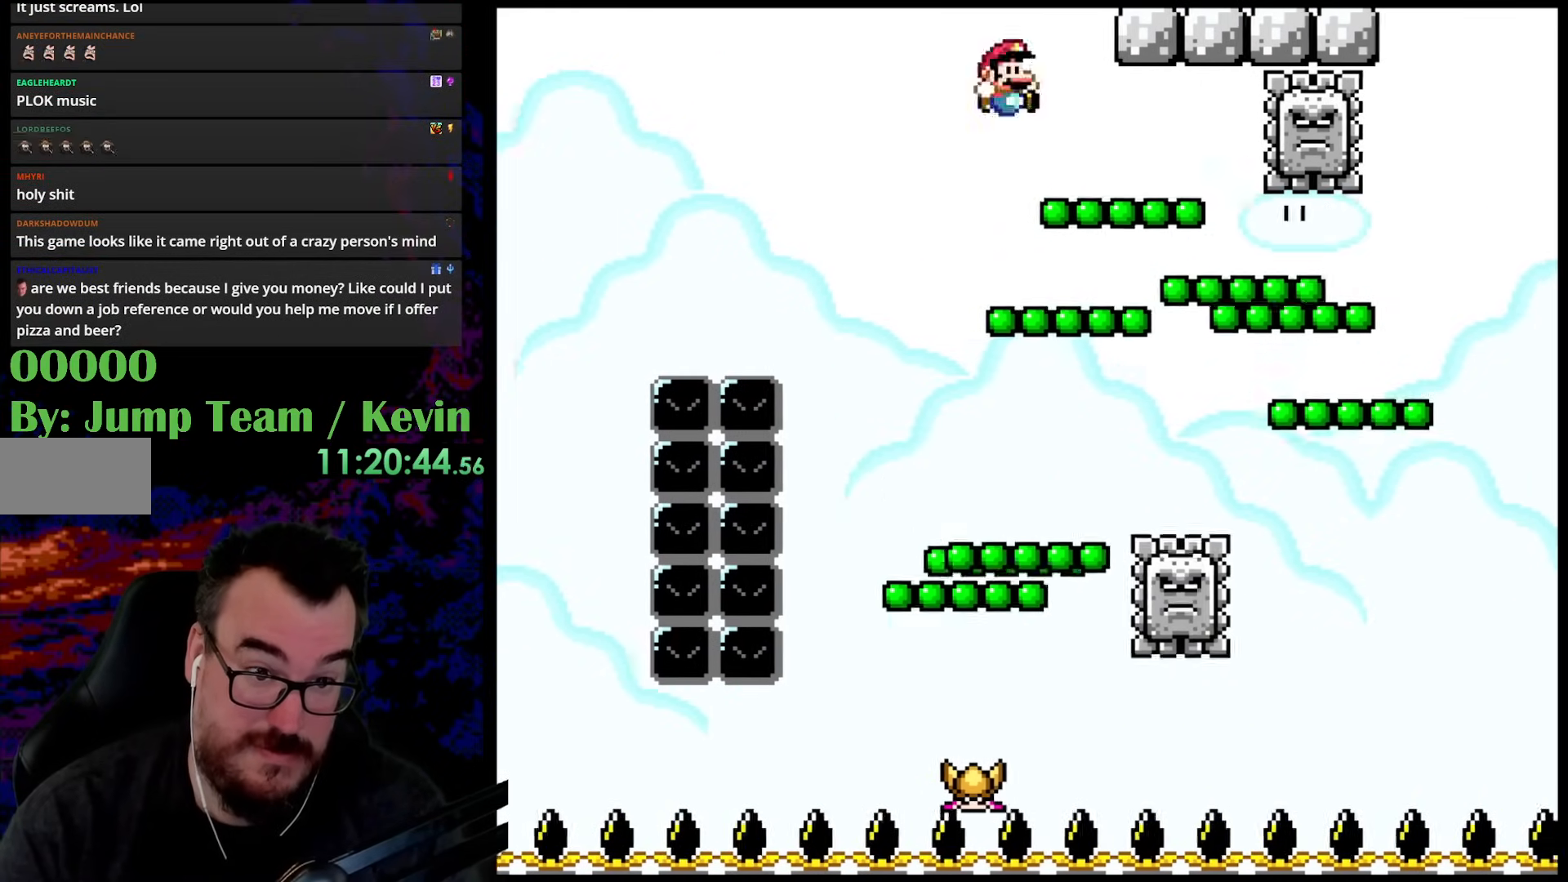
{"buttons": ["B", "Y", "DPAD_LEFT"], "events": [[17, "B", "up"], [417, "DPAD_DOWN", "down"], [417, "DPAD_LEFT", "down"], [417, "DPAD_RIGHT", "up"], [433, "DPAD_DOWN", "up"], [450, "B", "down"]]}
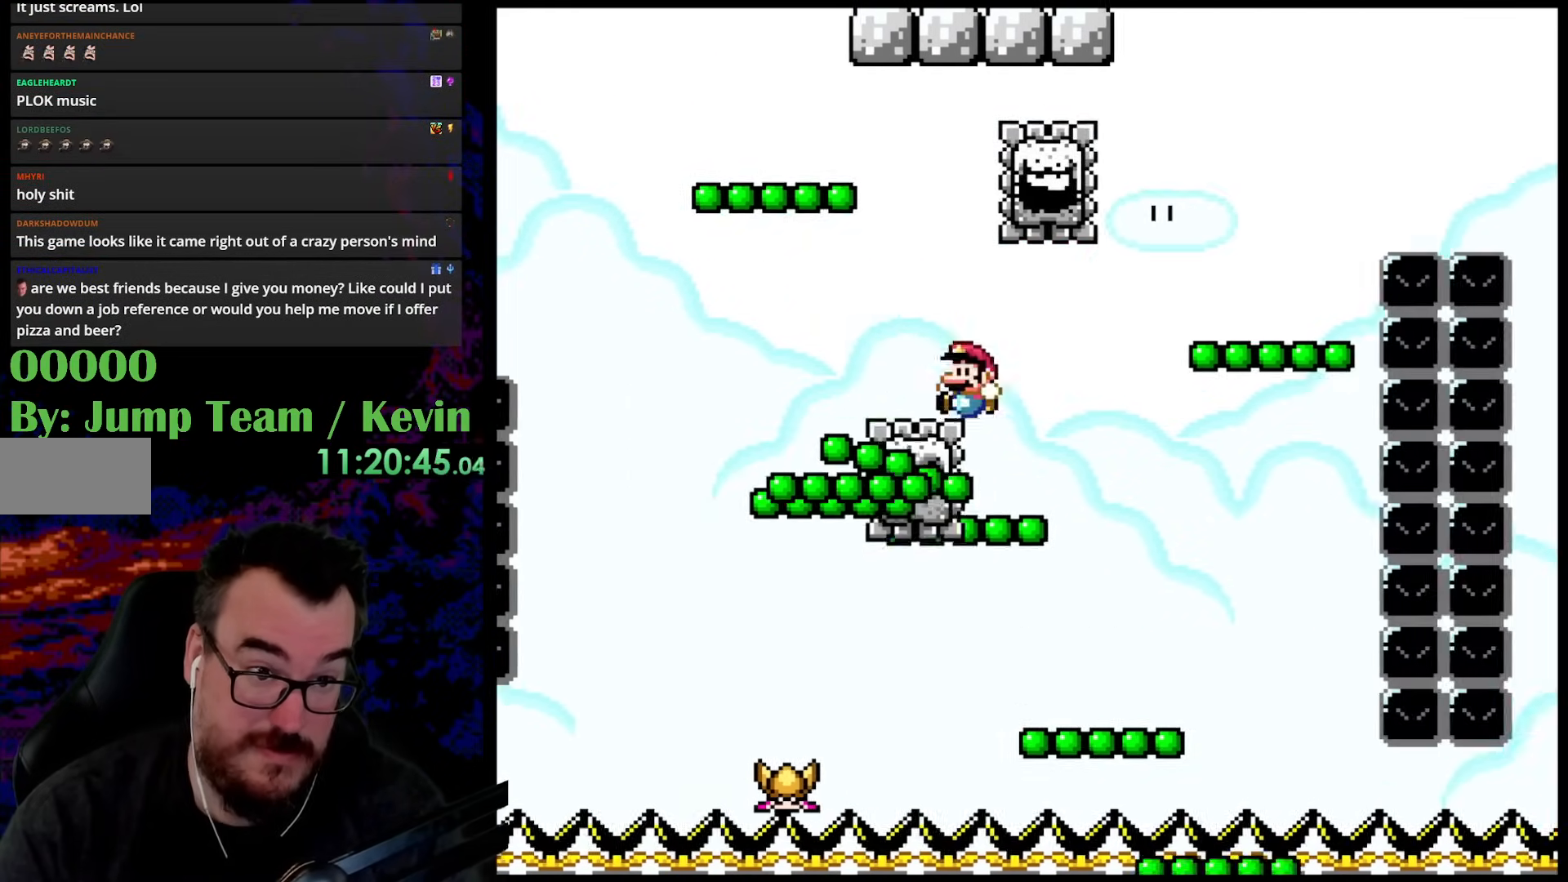
{"buttons": ["Y"], "events": [[100, "DPAD_LEFT", "up"], [133, "DPAD_UP", "down"], [217, "DPAD_RIGHT", "down"], [367, "DPAD_RIGHT", "up"], [417, "DPAD_UP", "up"], [467, "B", "up"]]}
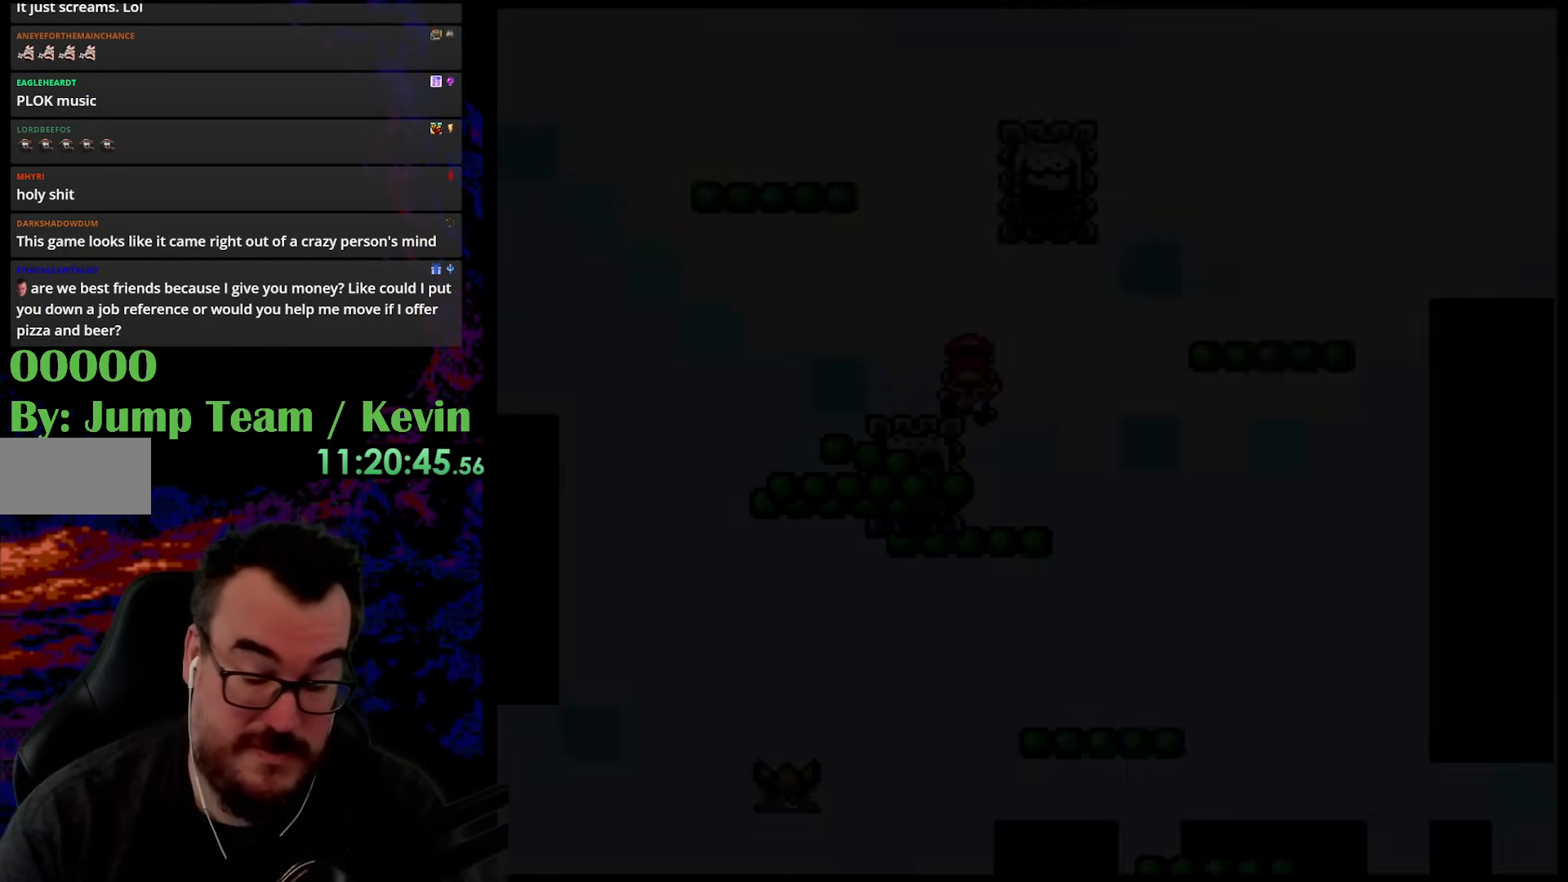
{"buttons": [], "events": [[67, "Y", "up"]]}
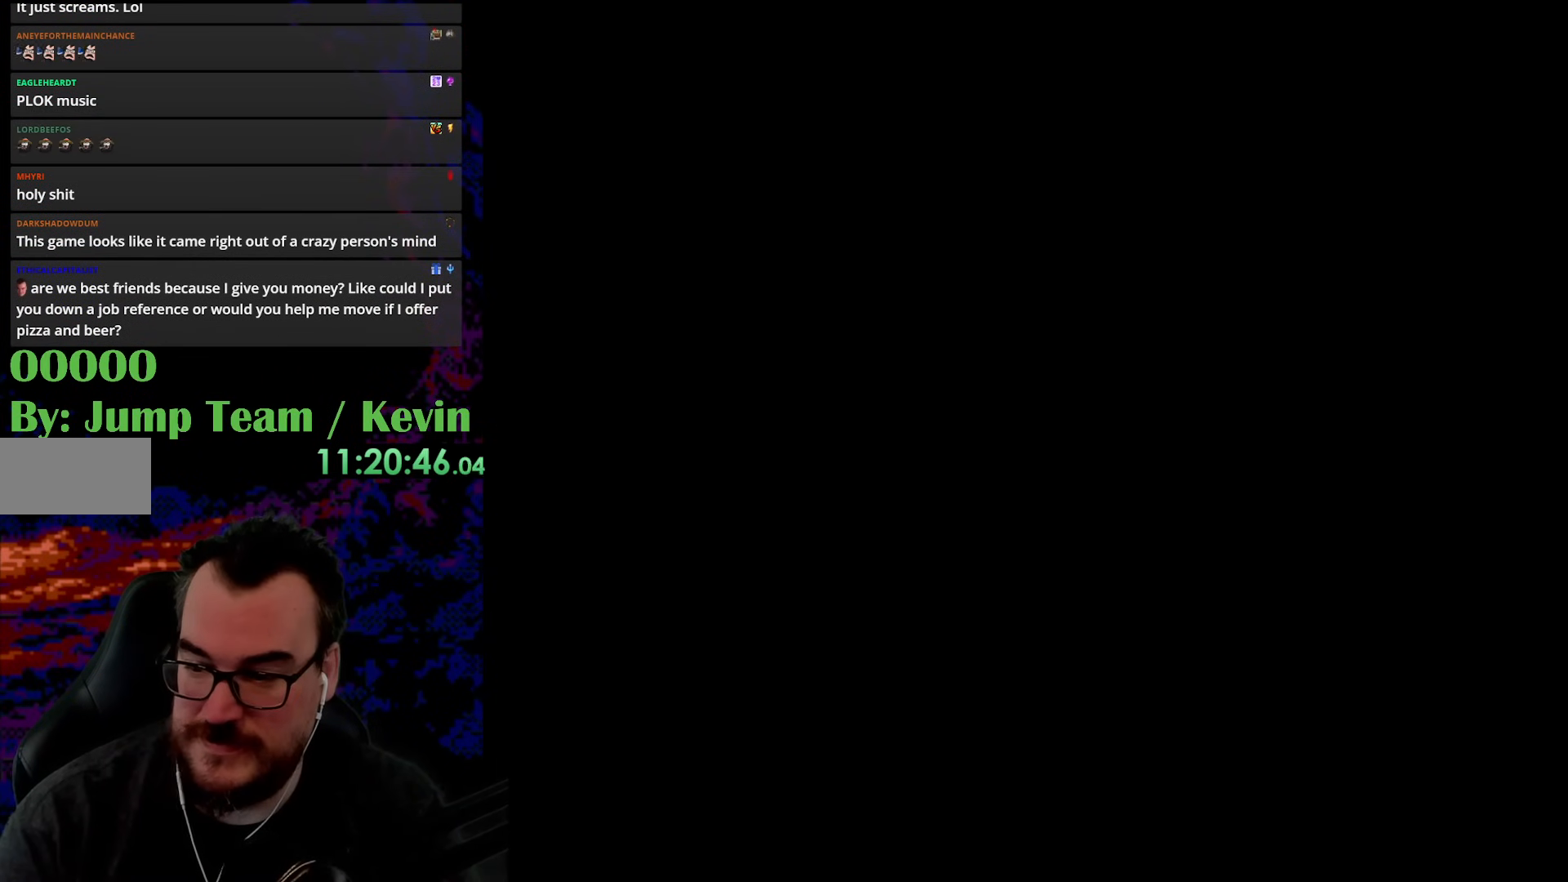
{"buttons": ["Y"], "events": [[100, "Y", "down"]]}
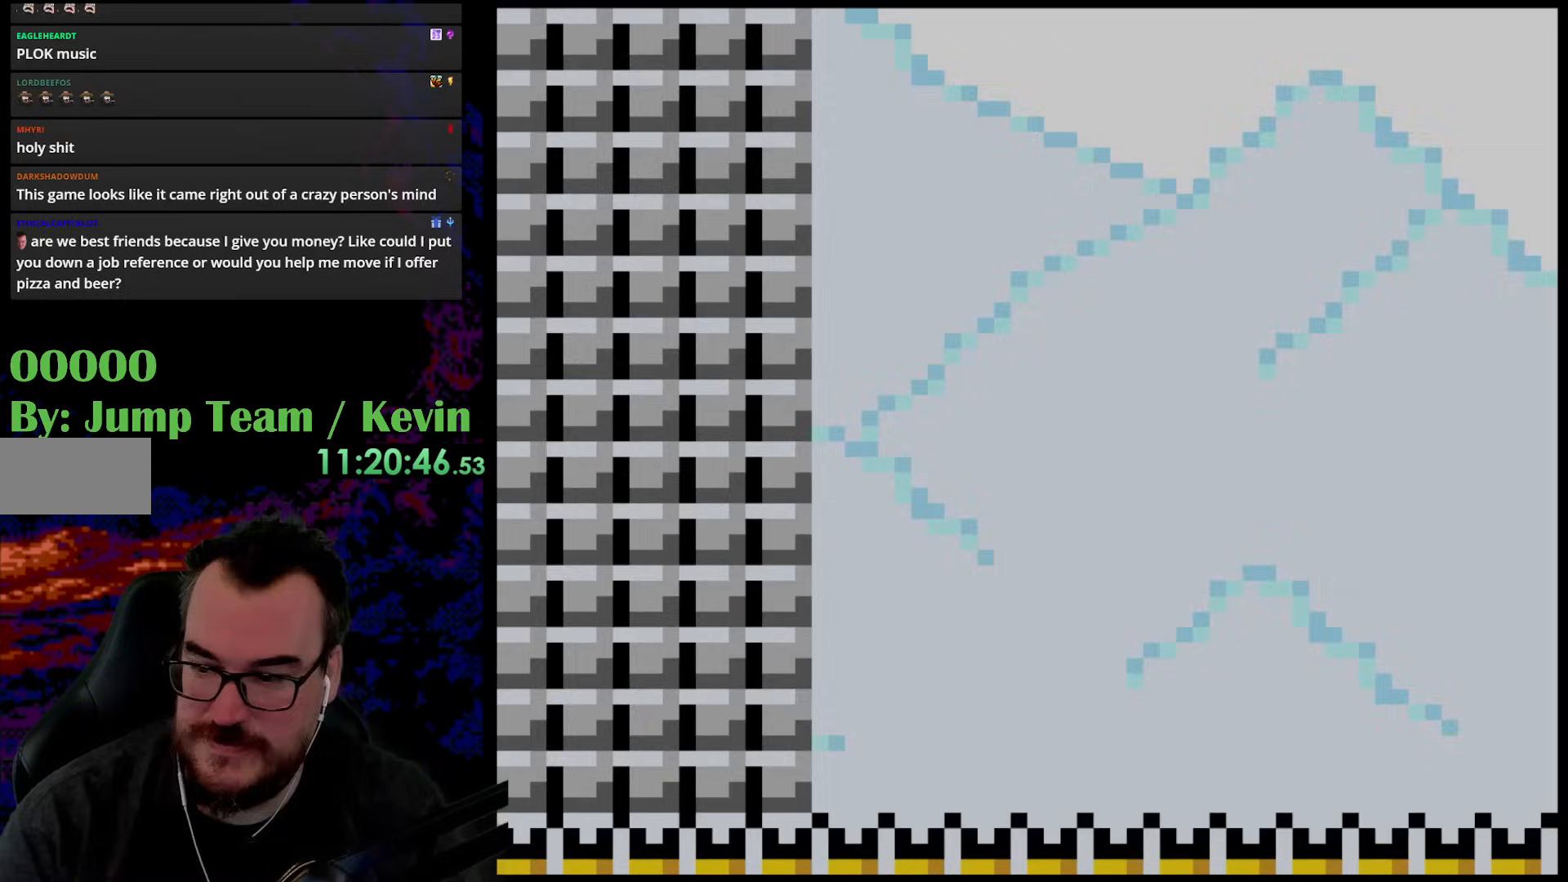
{"buttons": ["Y", "DPAD_RIGHT"], "events": [[333, "Y", "up"], [383, "Y", "down"], [500, "DPAD_RIGHT", "down"]]}
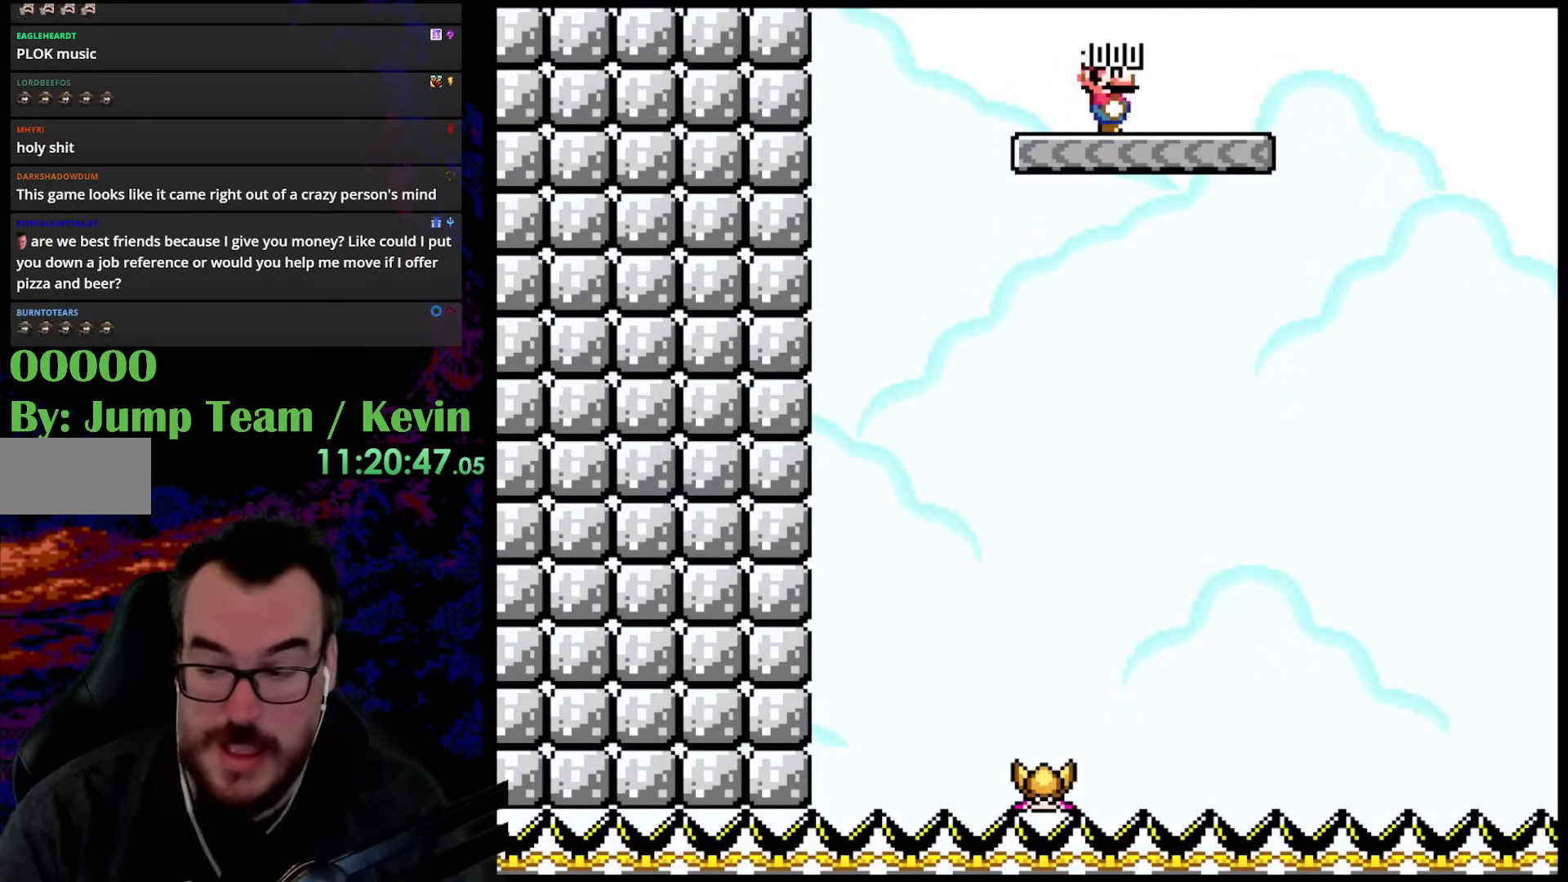
{"buttons": ["Y", "DPAD_RIGHT"], "events": []}
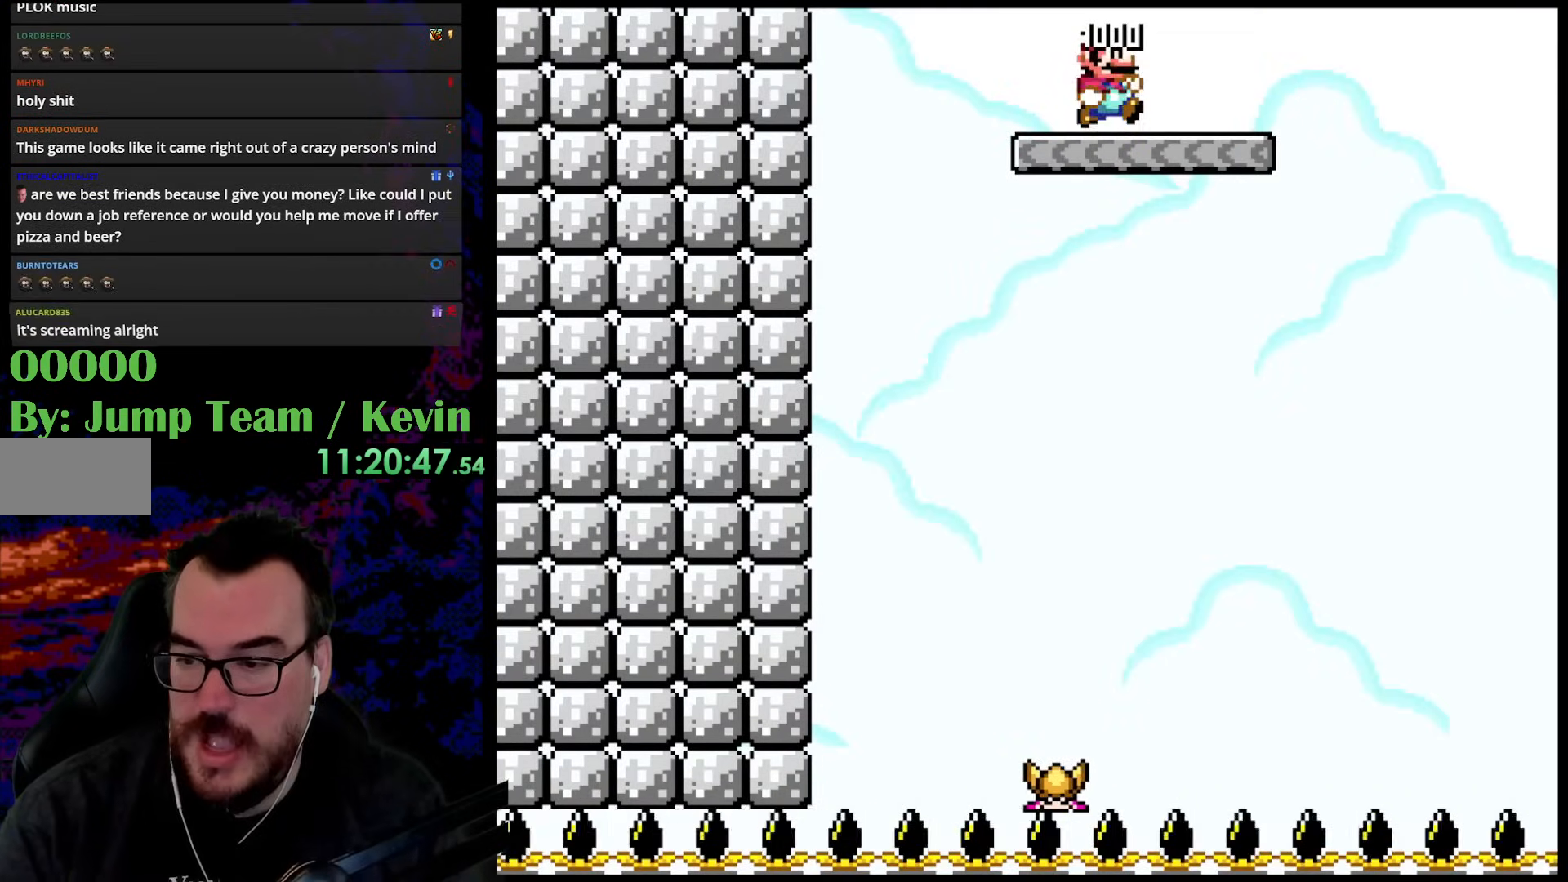
{"buttons": ["Y", "DPAD_RIGHT"], "events": [[167, "DPAD_LEFT", "down"], [167, "DPAD_RIGHT", "up"], [333, "DPAD_LEFT", "up"], [350, "DPAD_RIGHT", "down"]]}
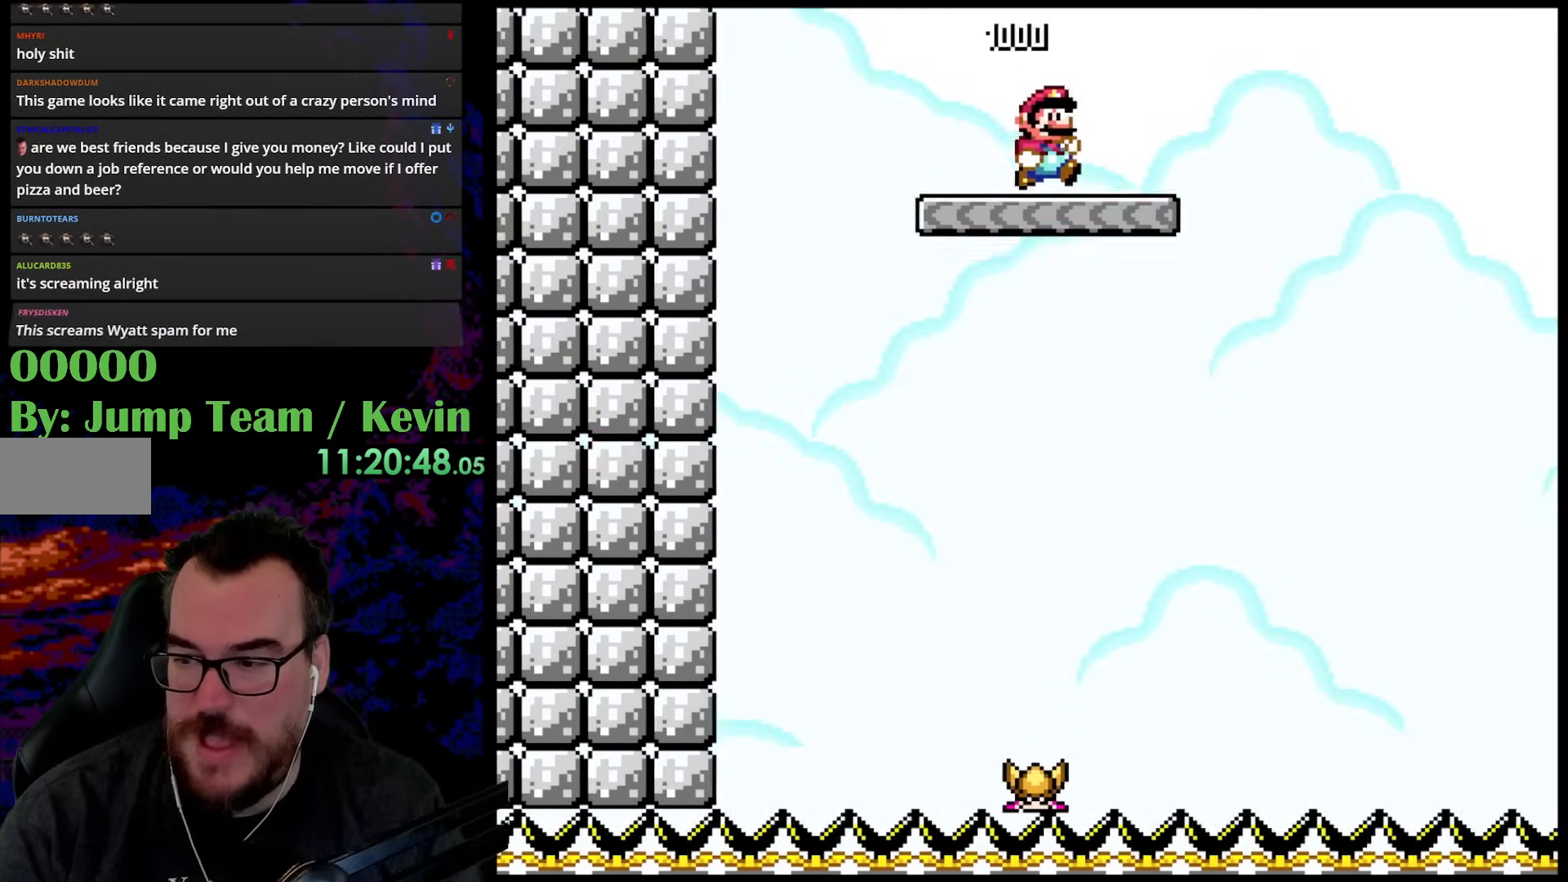
{"buttons": ["B", "Y", "DPAD_RIGHT"], "events": [[167, "B", "down"], [350, "B", "up"], [500, "B", "down"]]}
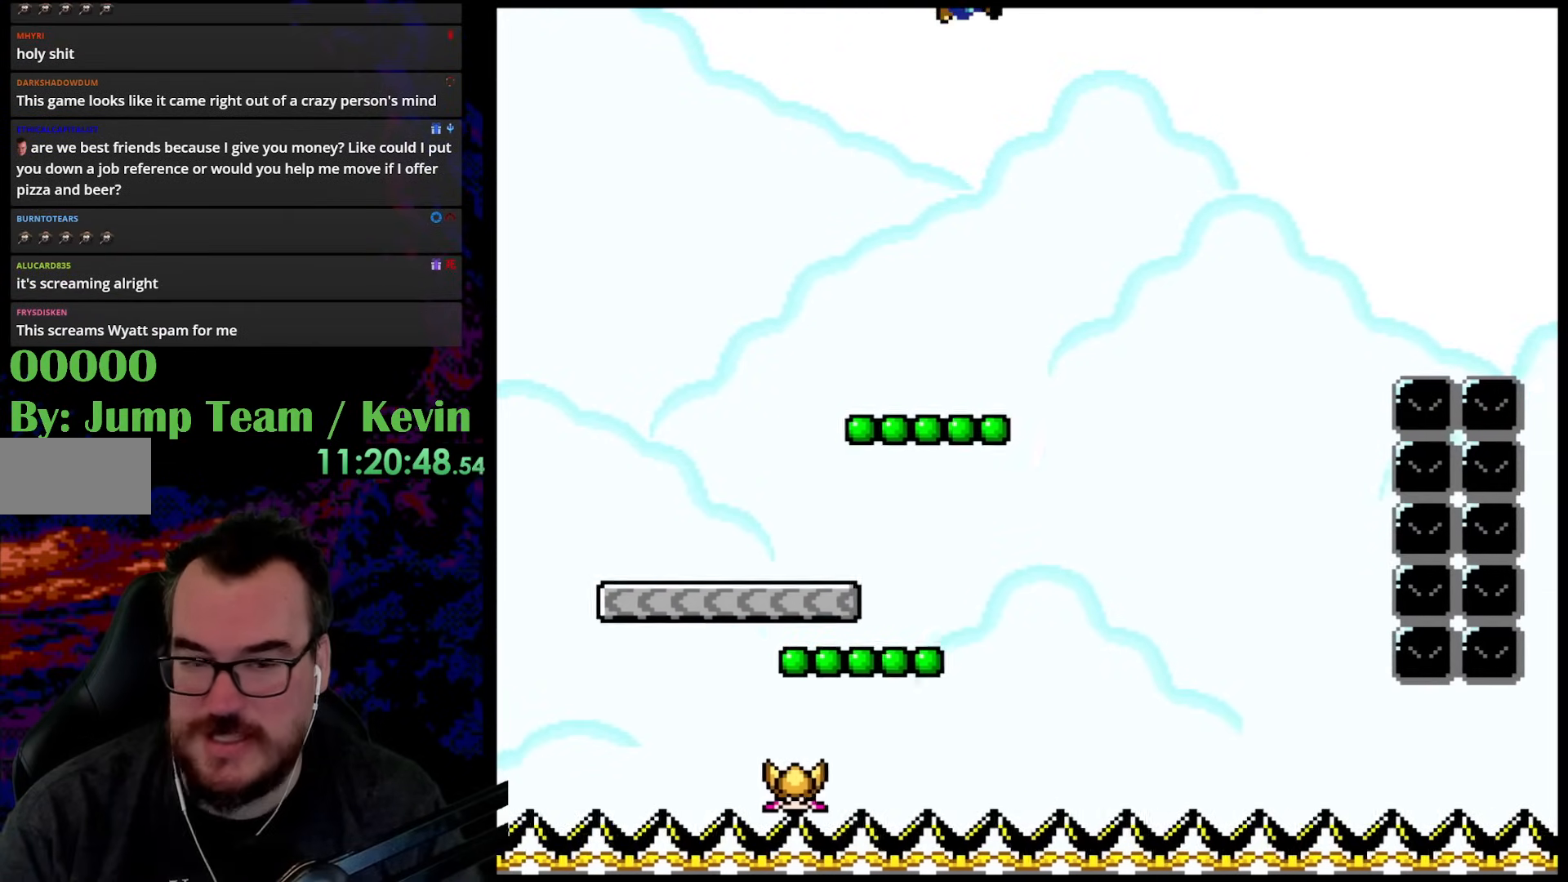
{"buttons": ["B", "Y", "DPAD_RIGHT"], "events": [[250, "DPAD_DOWN", "down"], [250, "DPAD_LEFT", "down"], [250, "DPAD_RIGHT", "up"], [267, "DPAD_DOWN", "up"], [300, "B", "up"], [433, "B", "down"], [433, "DPAD_LEFT", "up"], [467, "DPAD_RIGHT", "down"]]}
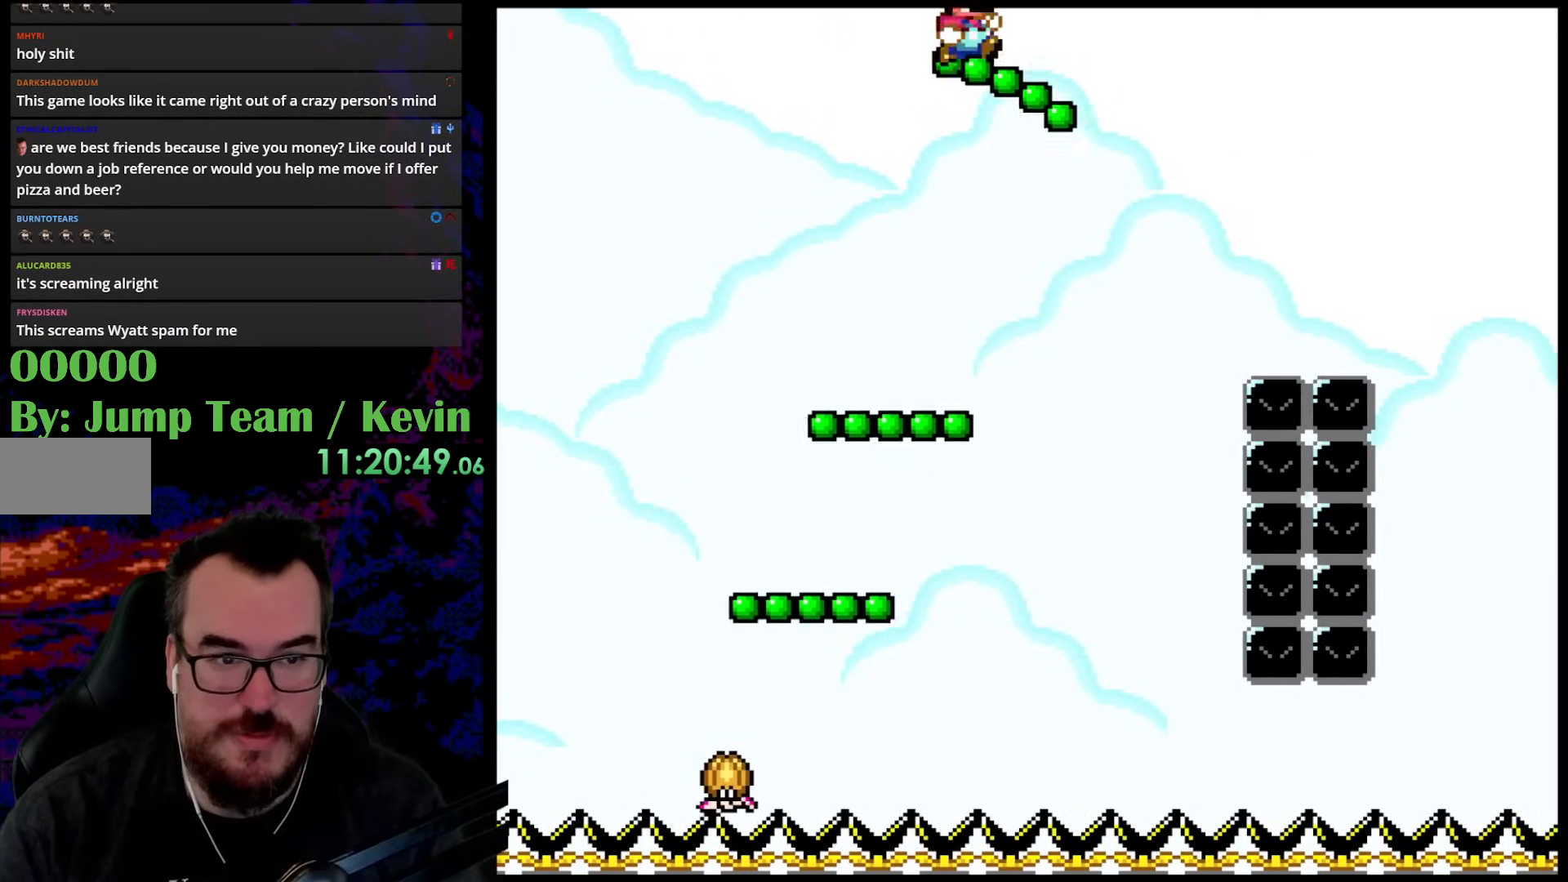
{"buttons": ["B", "Y", "DPAD_RIGHT"], "events": [[150, "B", "up"], [183, "DPAD_LEFT", "down"], [183, "DPAD_RIGHT", "up"], [350, "DPAD_LEFT", "up"], [350, "DPAD_RIGHT", "down"], [483, "B", "down"]]}
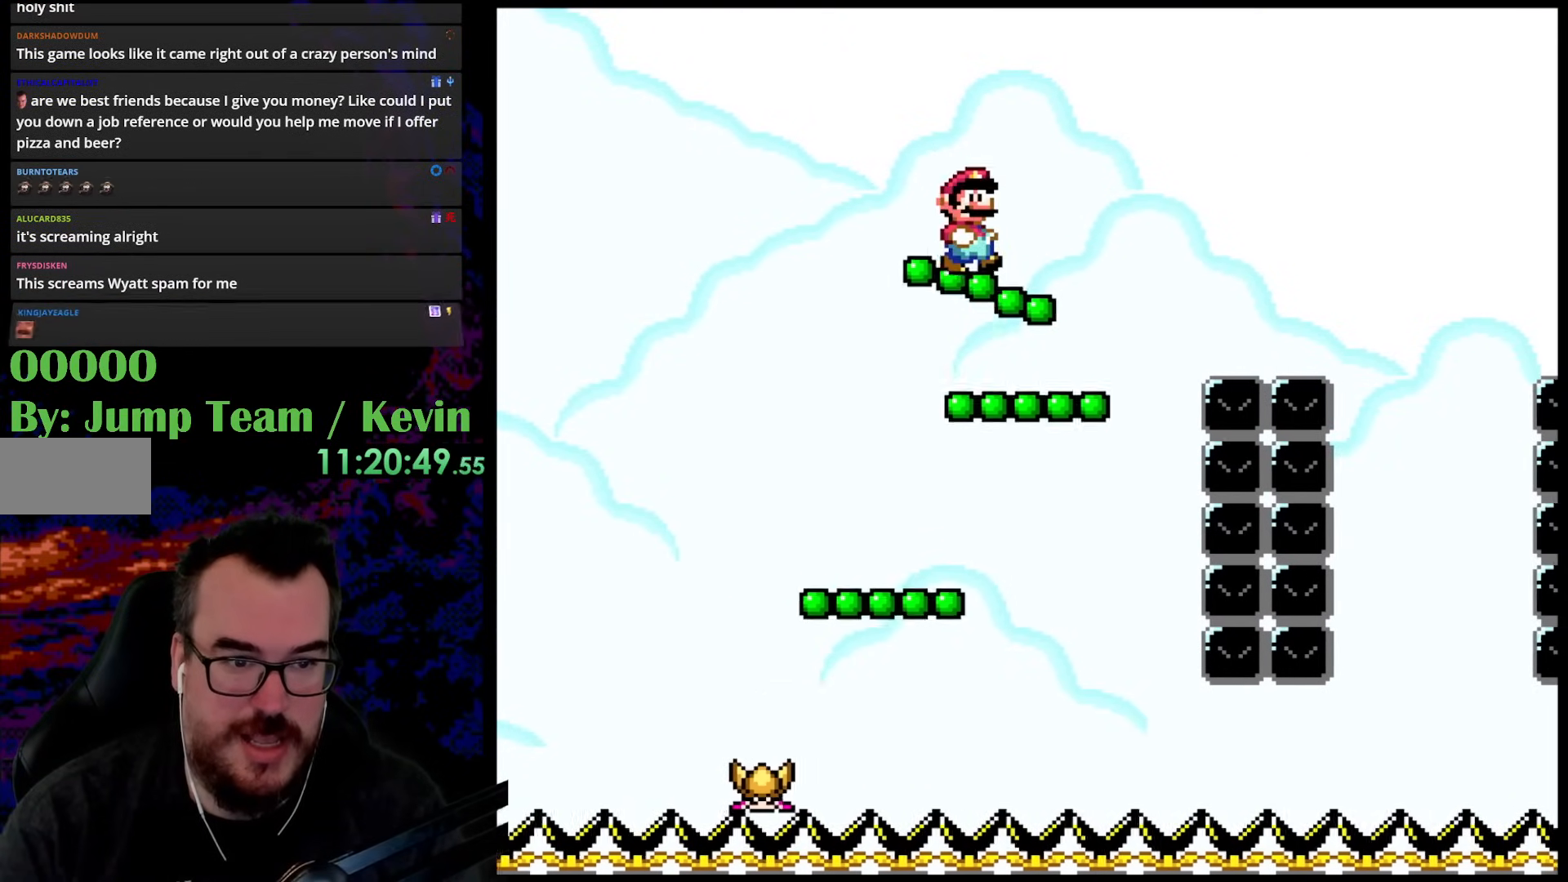
{"buttons": ["Y", "DPAD_RIGHT"], "events": [[167, "DPAD_UP", "down"], [350, "DPAD_UP", "up"], [367, "B", "up"]]}
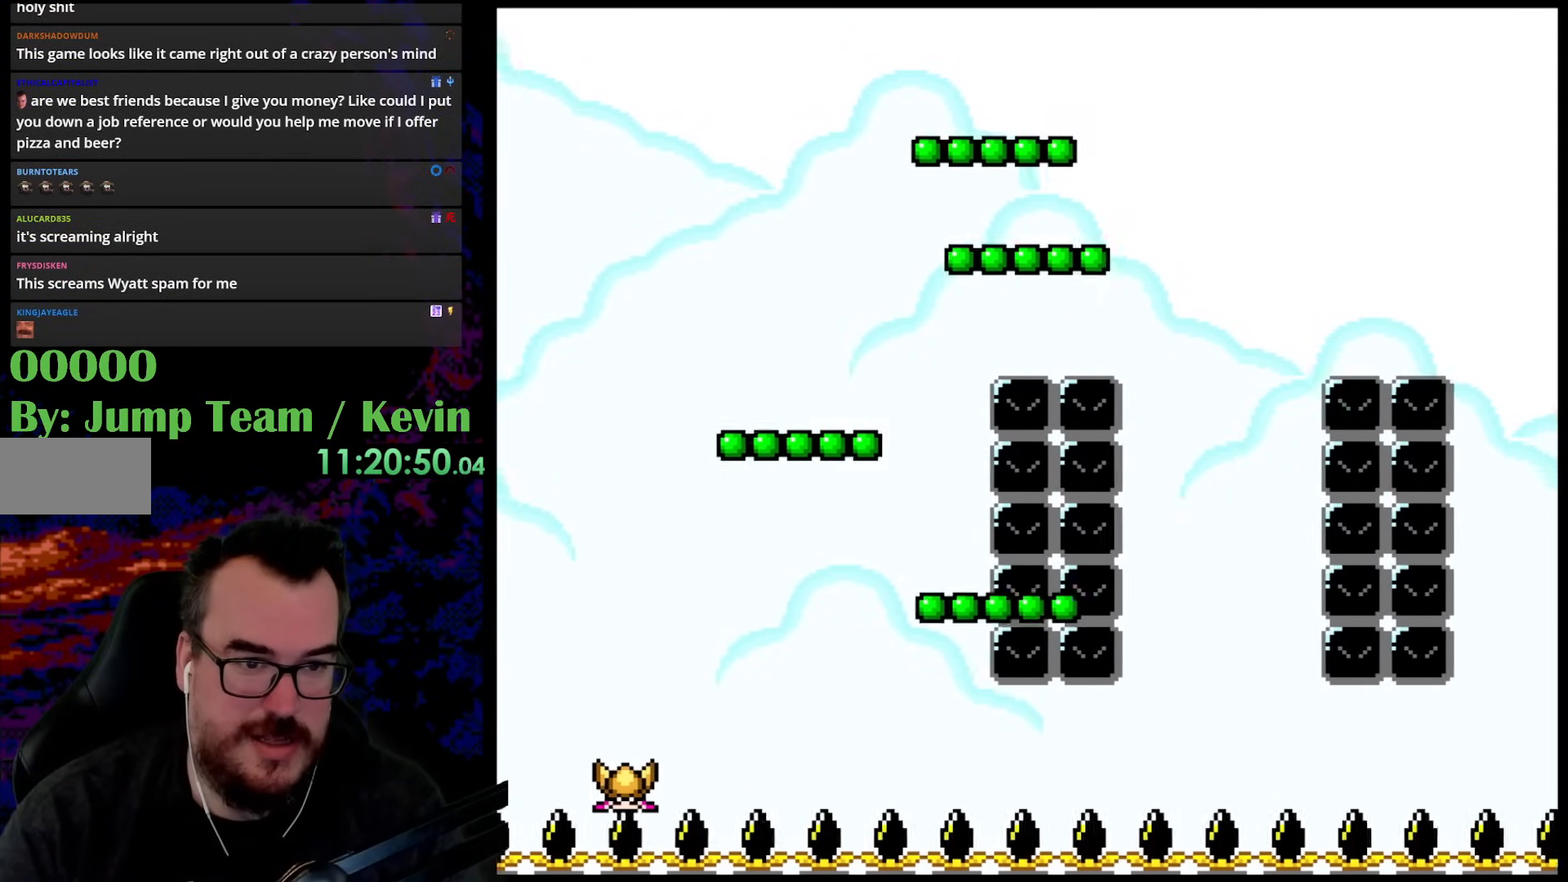
{"buttons": ["Y", "DPAD_RIGHT"], "events": [[100, "DPAD_LEFT", "down"], [100, "DPAD_RIGHT", "up"], [267, "DPAD_LEFT", "up"], [450, "DPAD_RIGHT", "down"]]}